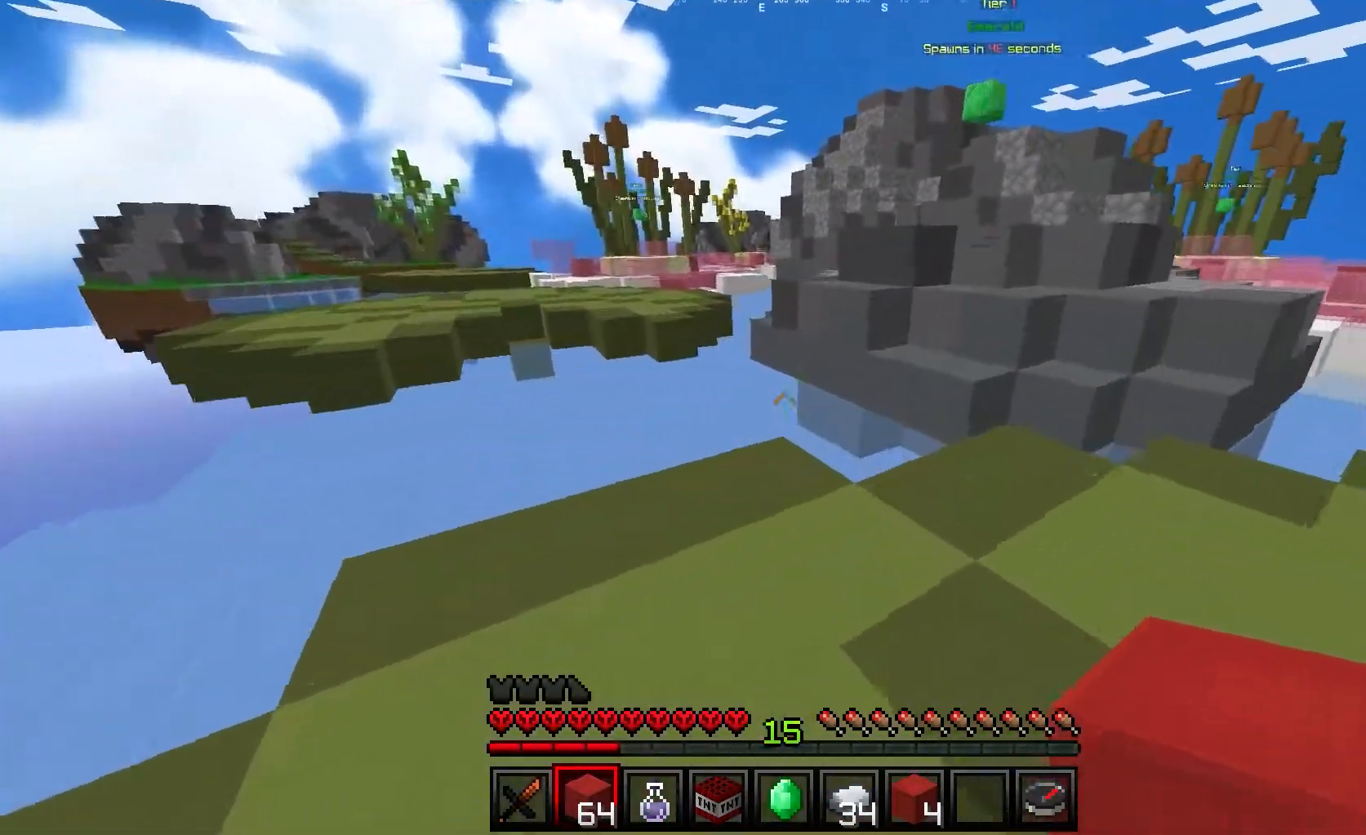
Gameplay with keyboard and mouse; each line is a JSON object with the keys and mouse buttons held at the frame after it. "events" lists presses ("down") and releases ("up") of "a", "d", "s", "w", "mouse_left" and "mouse_right" between this image and that frame as [ms after this image, input, new state], when the widget could be followed in between. "mouse_left", "mouse_right" = the "left", "right" buttons of the "mouse" list. No other keys are recorded. Fast repeated clicks can show as one long hold. Mouse movement is not recorded.
{"keys": ["w"], "mouse": [], "events": [[183, "d", "up"]]}
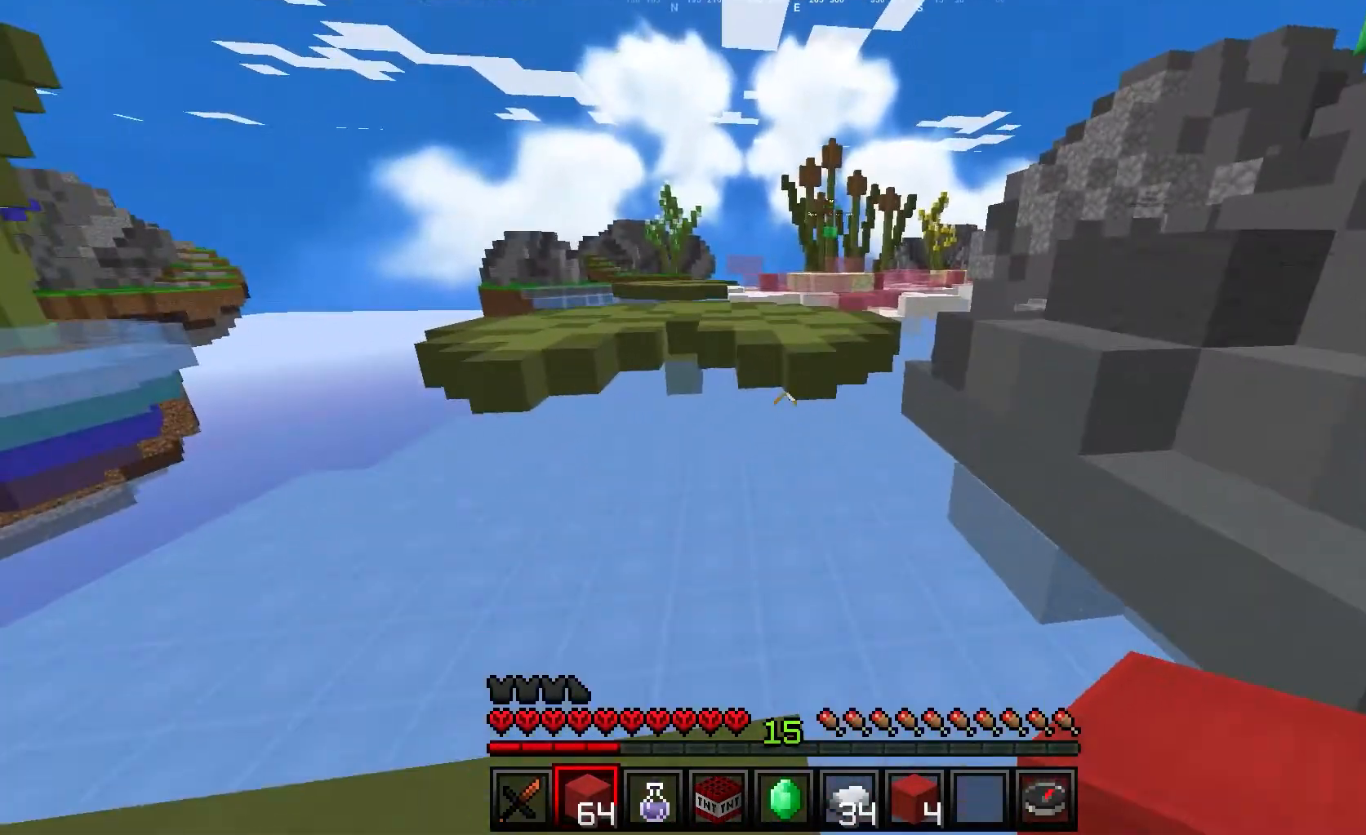
{"keys": ["w"], "mouse": [], "events": []}
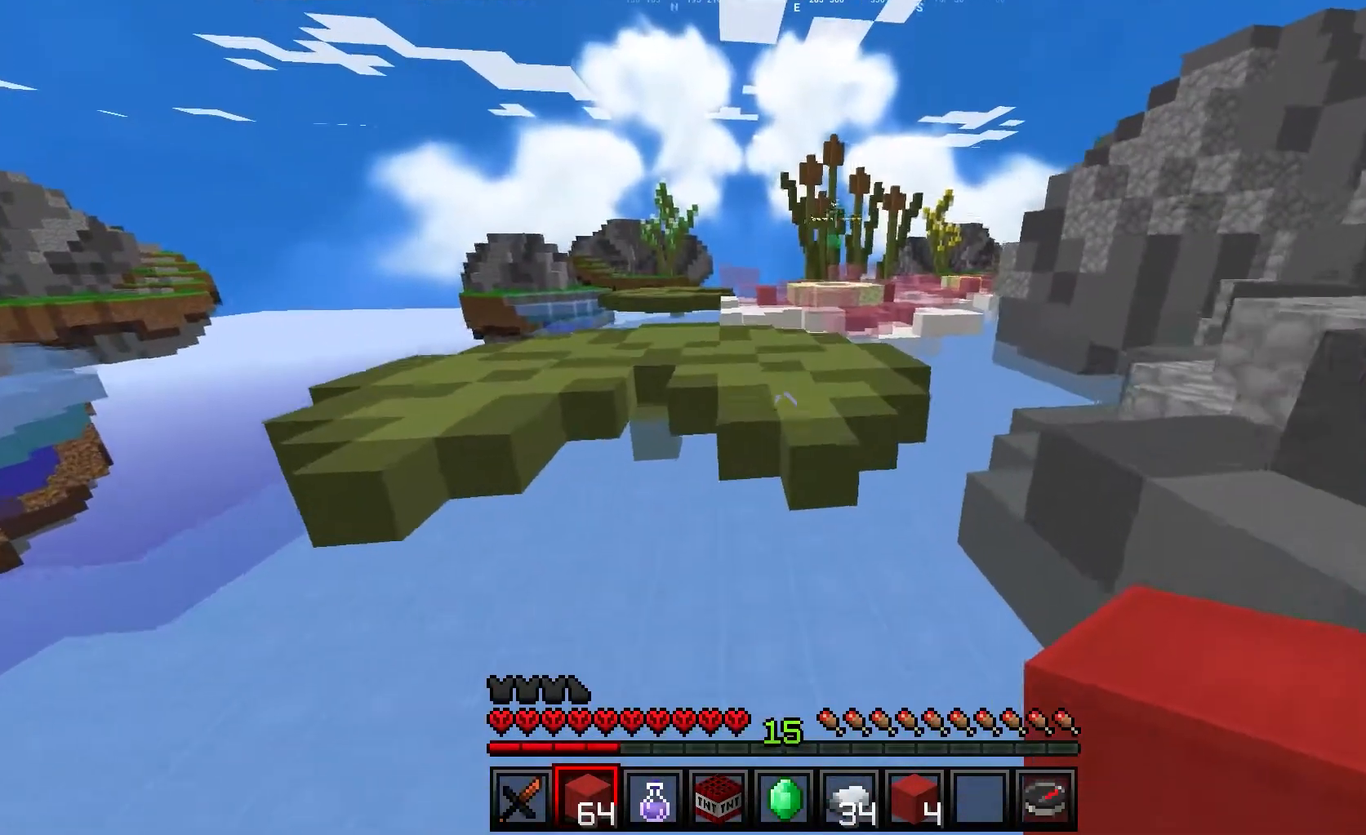
{"keys": ["w"], "mouse": [], "events": []}
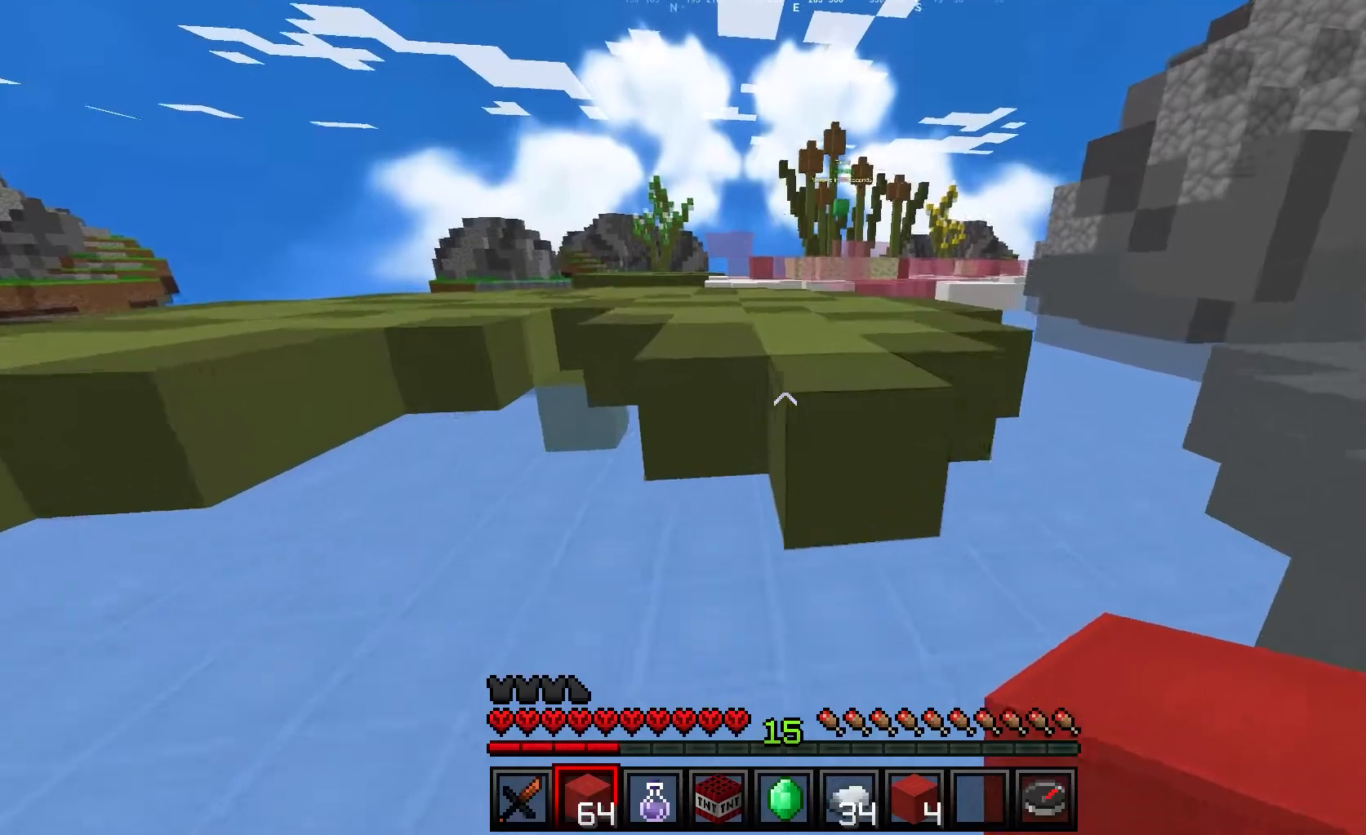
{"keys": ["w"], "mouse": [], "events": []}
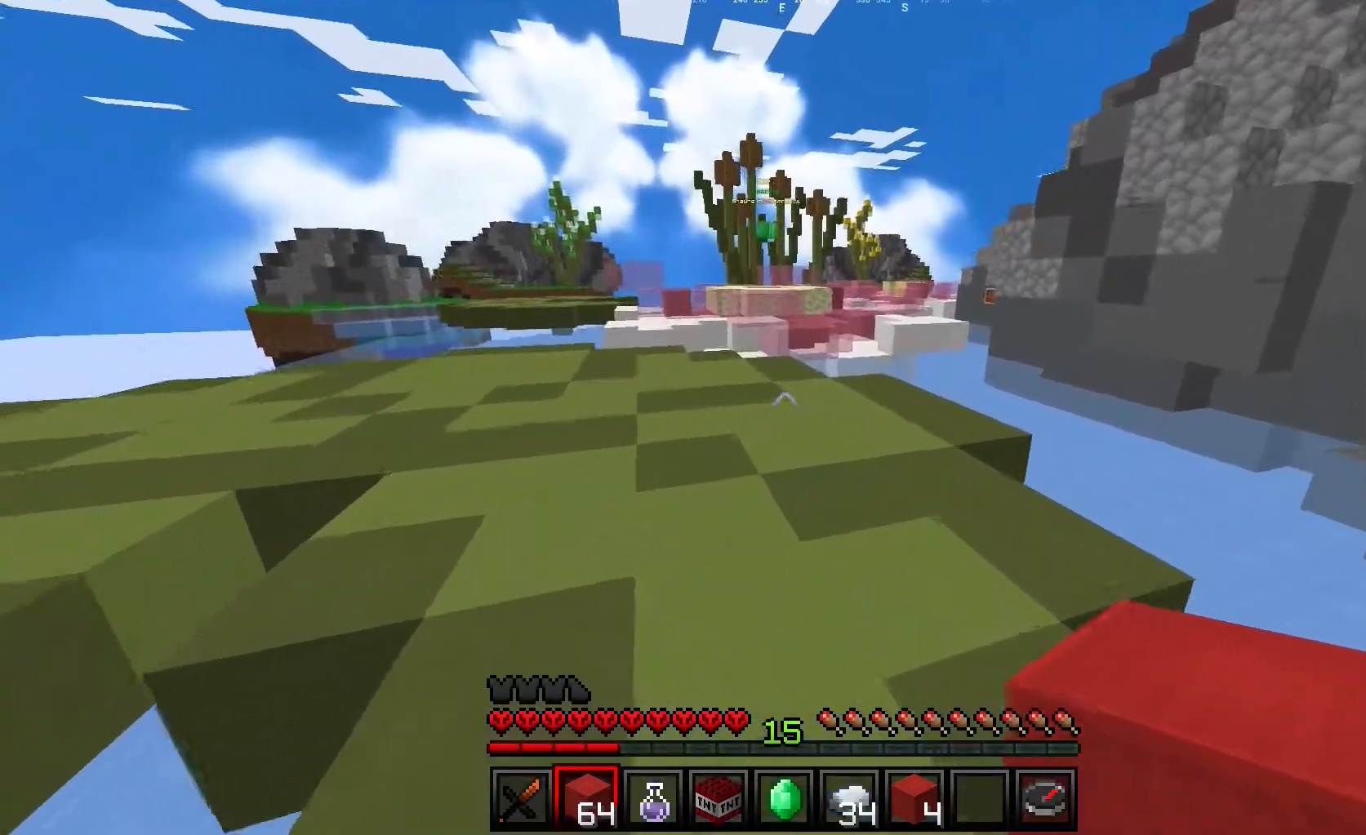
{"keys": ["w"], "mouse": [], "events": []}
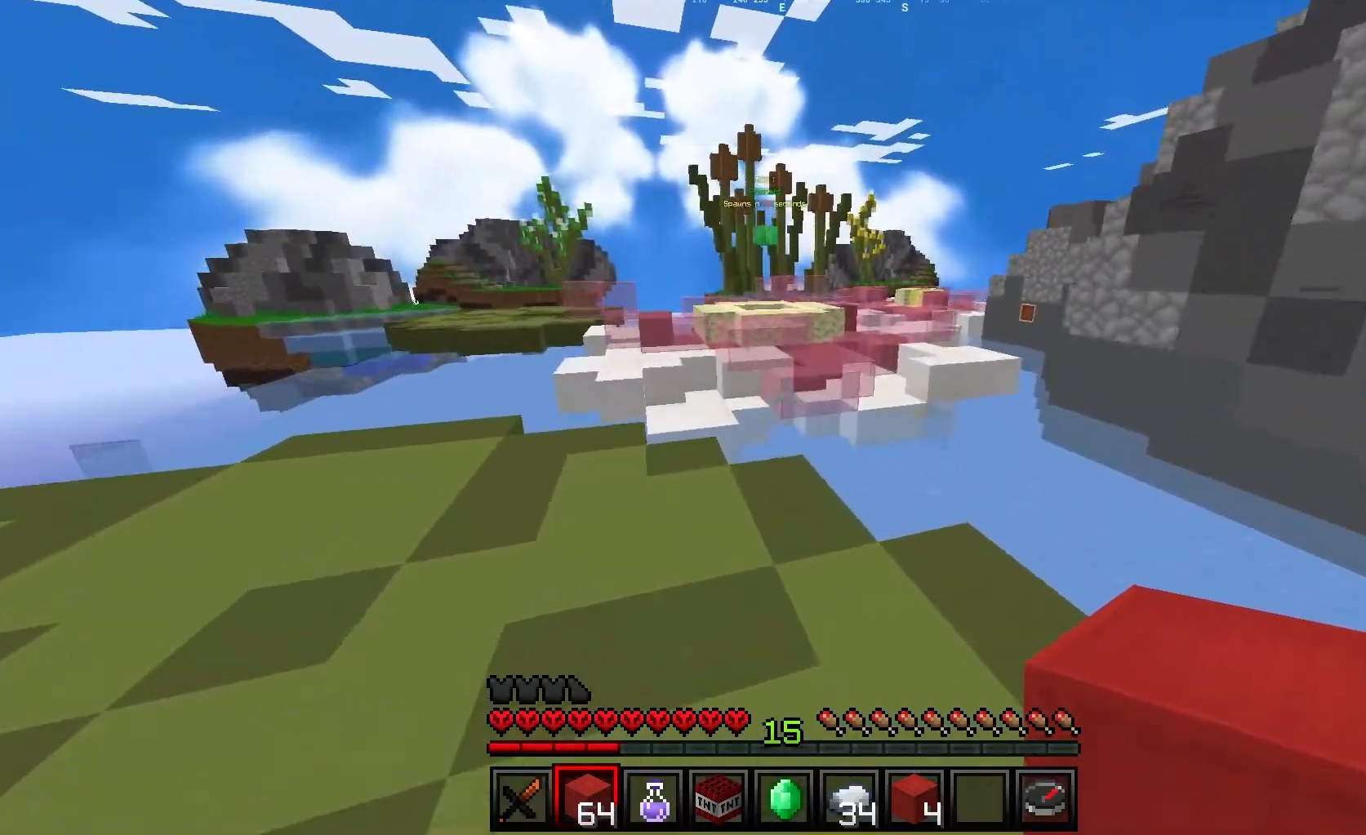
{"keys": ["w"], "mouse": [], "events": []}
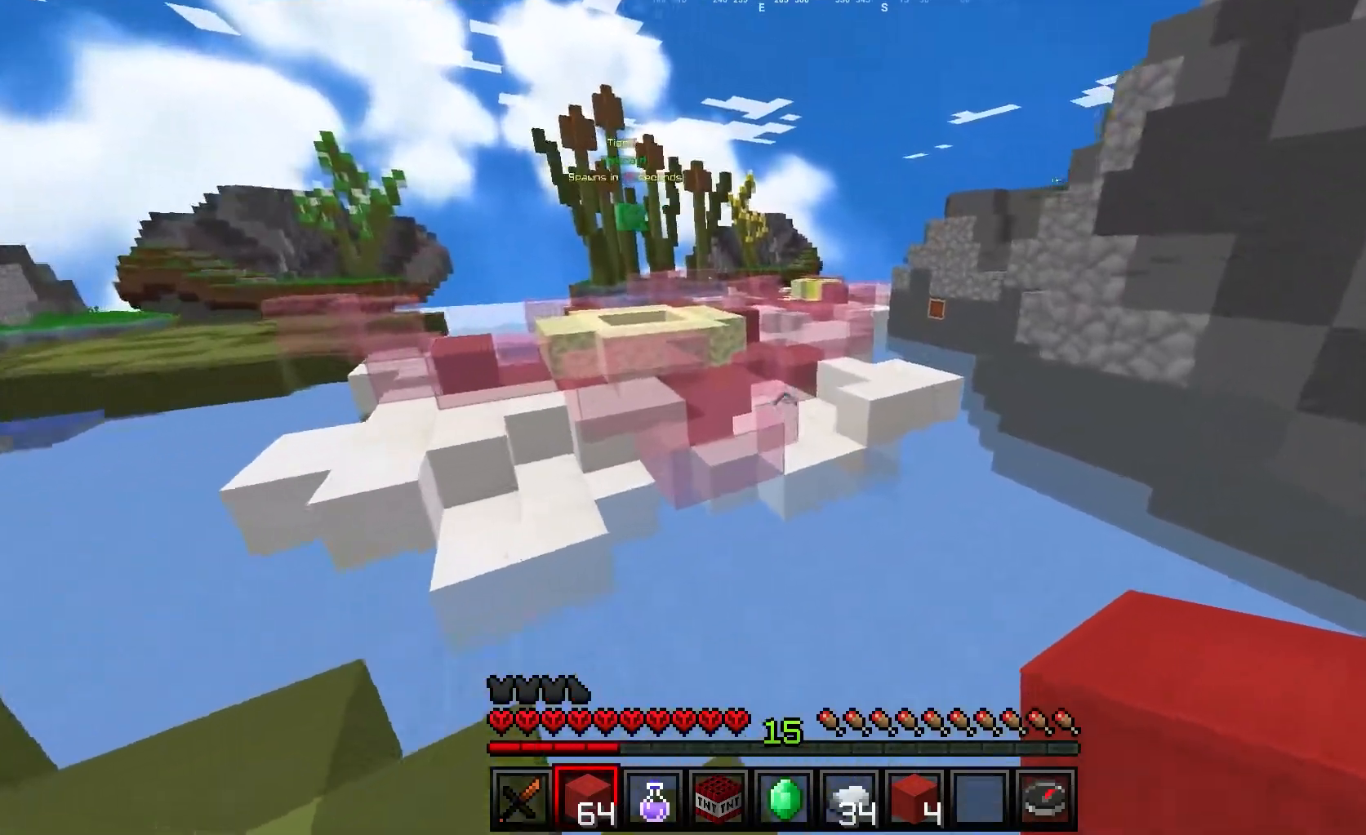
{"keys": ["d", "w"], "mouse": [], "events": [[250, "d", "down"], [383, "d", "up"], [483, "d", "down"]]}
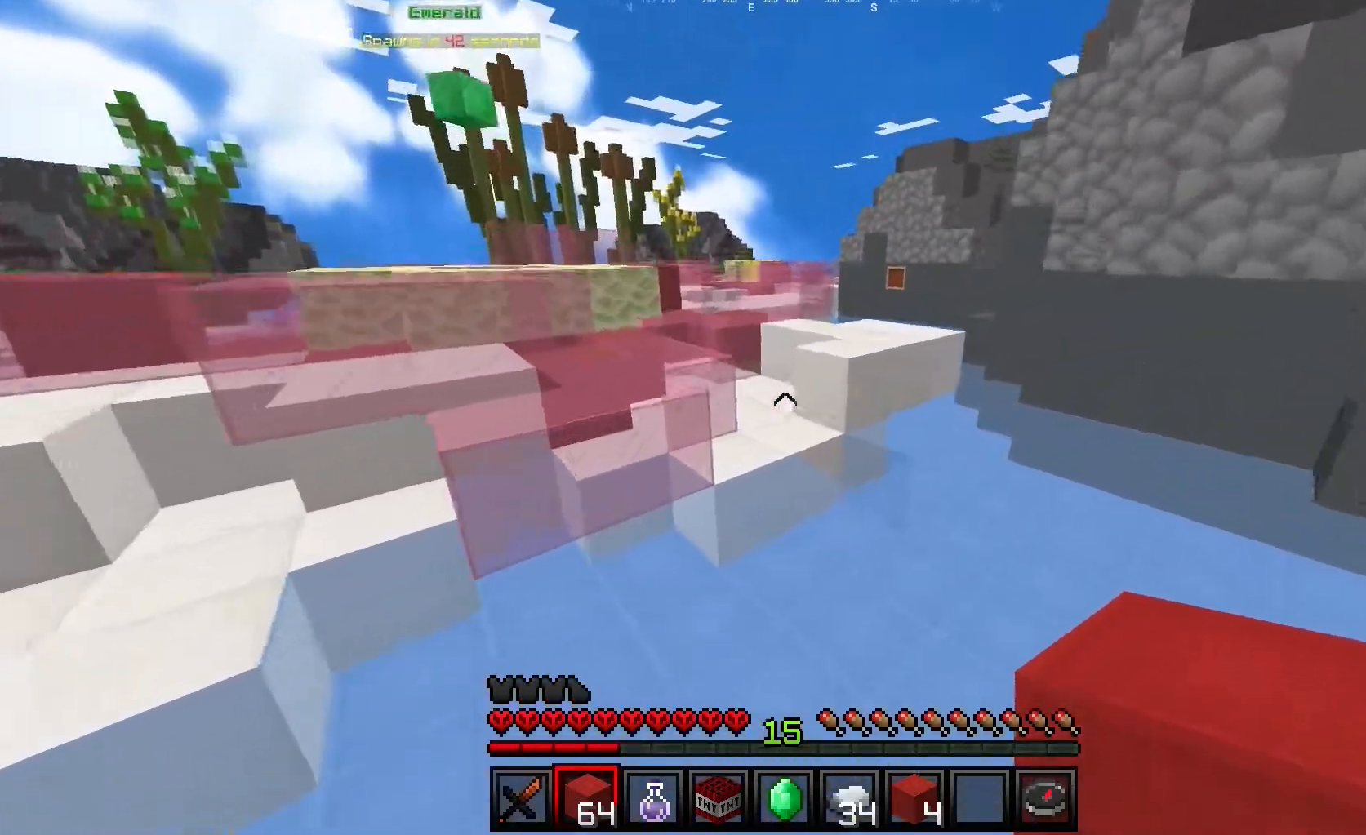
{"keys": ["w"], "mouse": [], "events": [[33, "d", "up"]]}
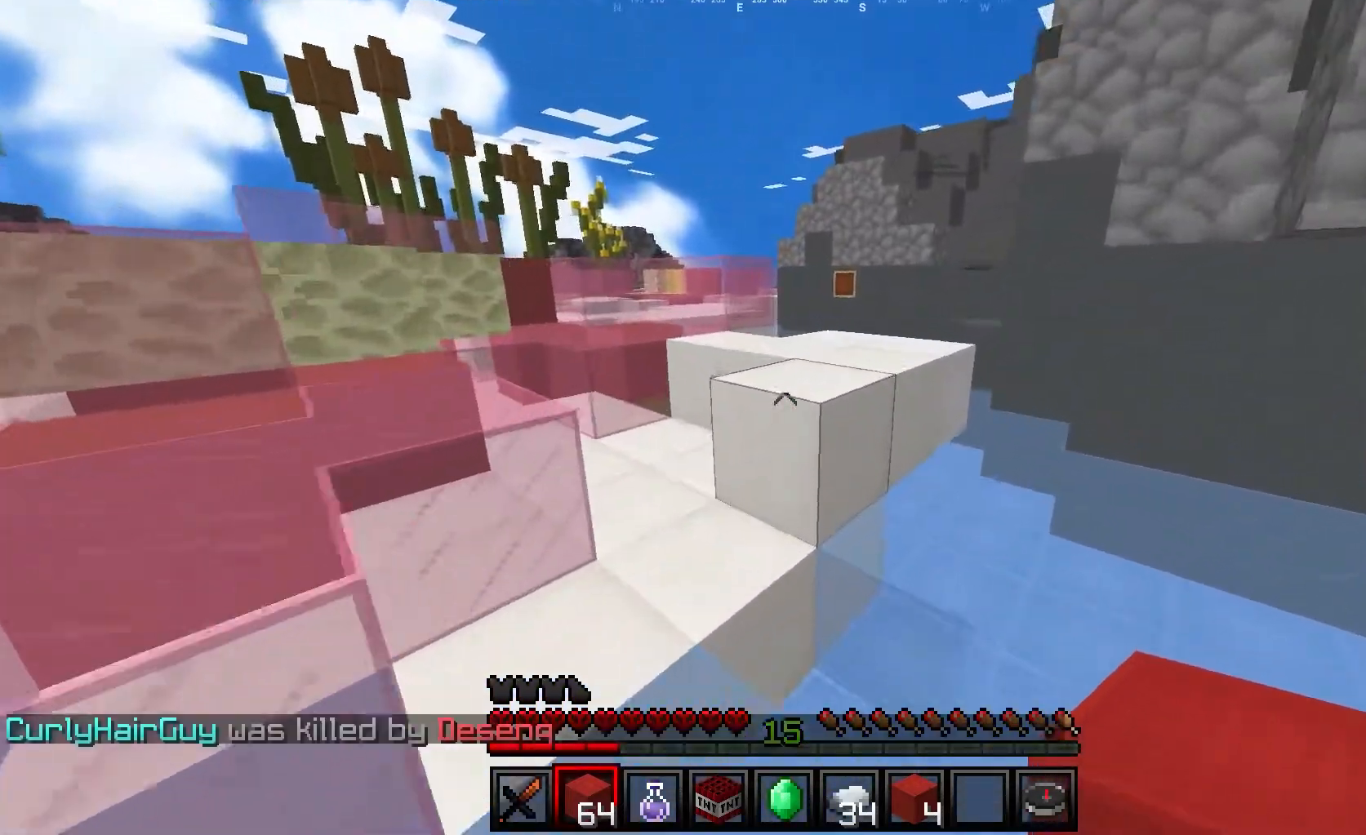
{"keys": ["d", "w"], "mouse": [], "events": [[500, "d", "down"]]}
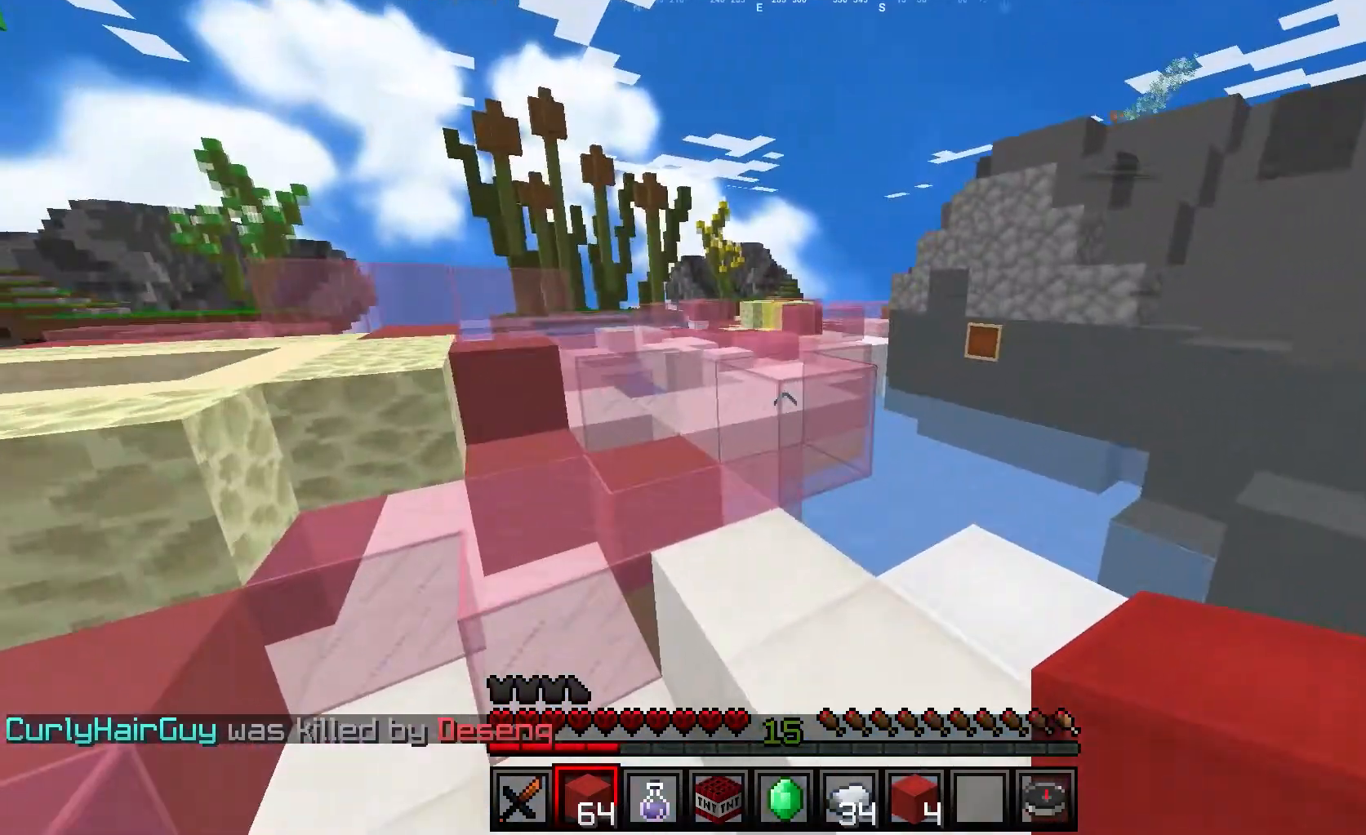
{"keys": ["w"], "mouse": [], "events": [[117, "d", "up"]]}
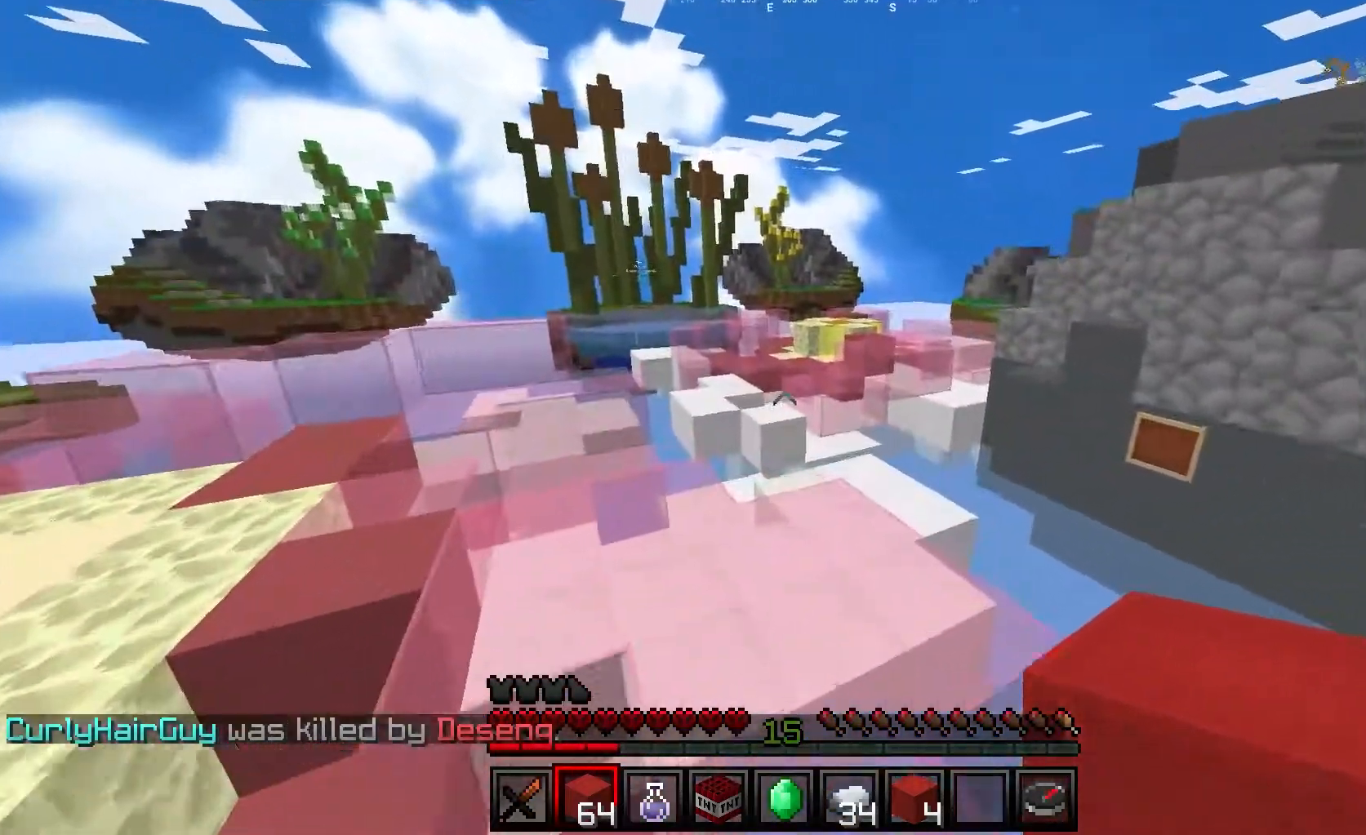
{"keys": ["w"], "mouse": [], "events": []}
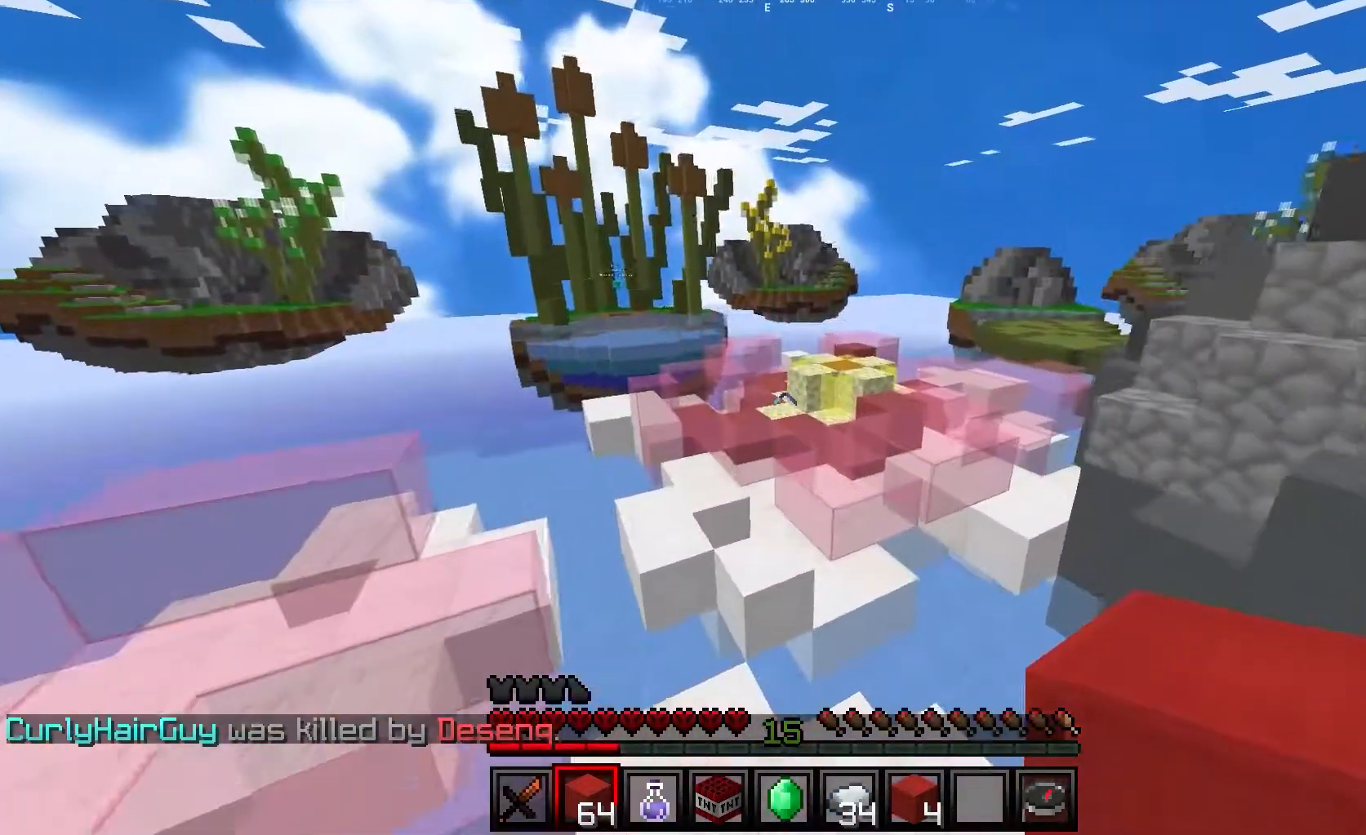
{"keys": ["w"], "mouse": [], "events": []}
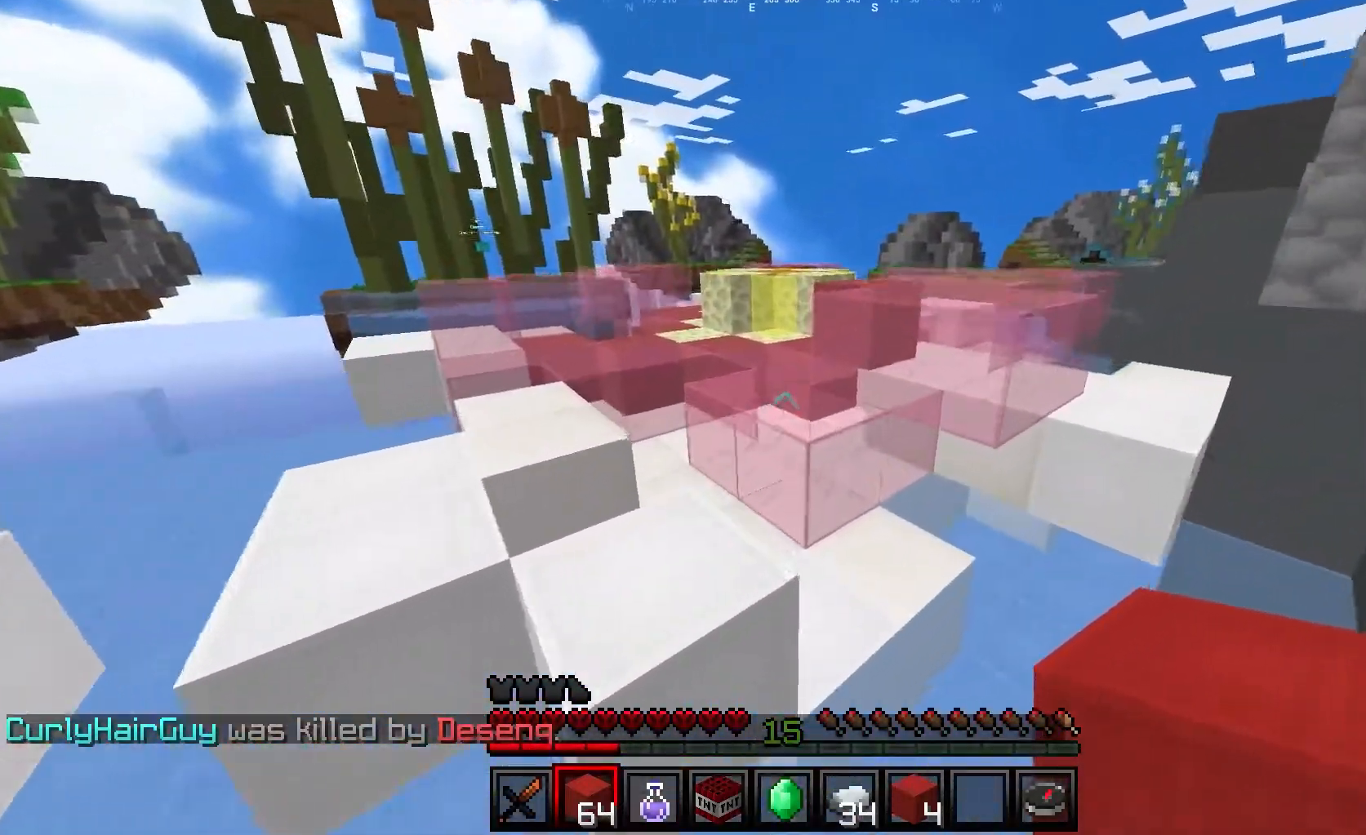
{"keys": ["w"], "mouse": [], "events": []}
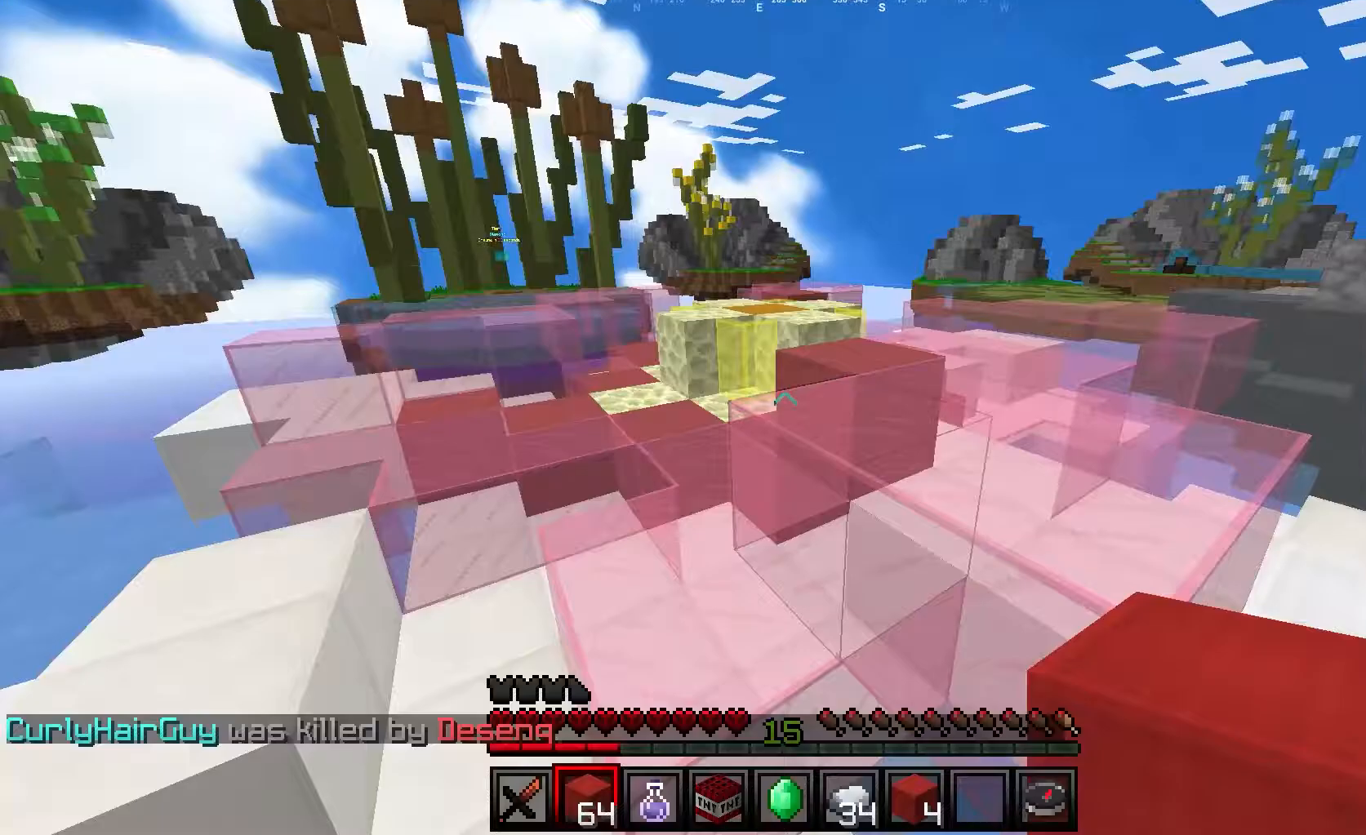
{"keys": ["w"], "mouse": [], "events": []}
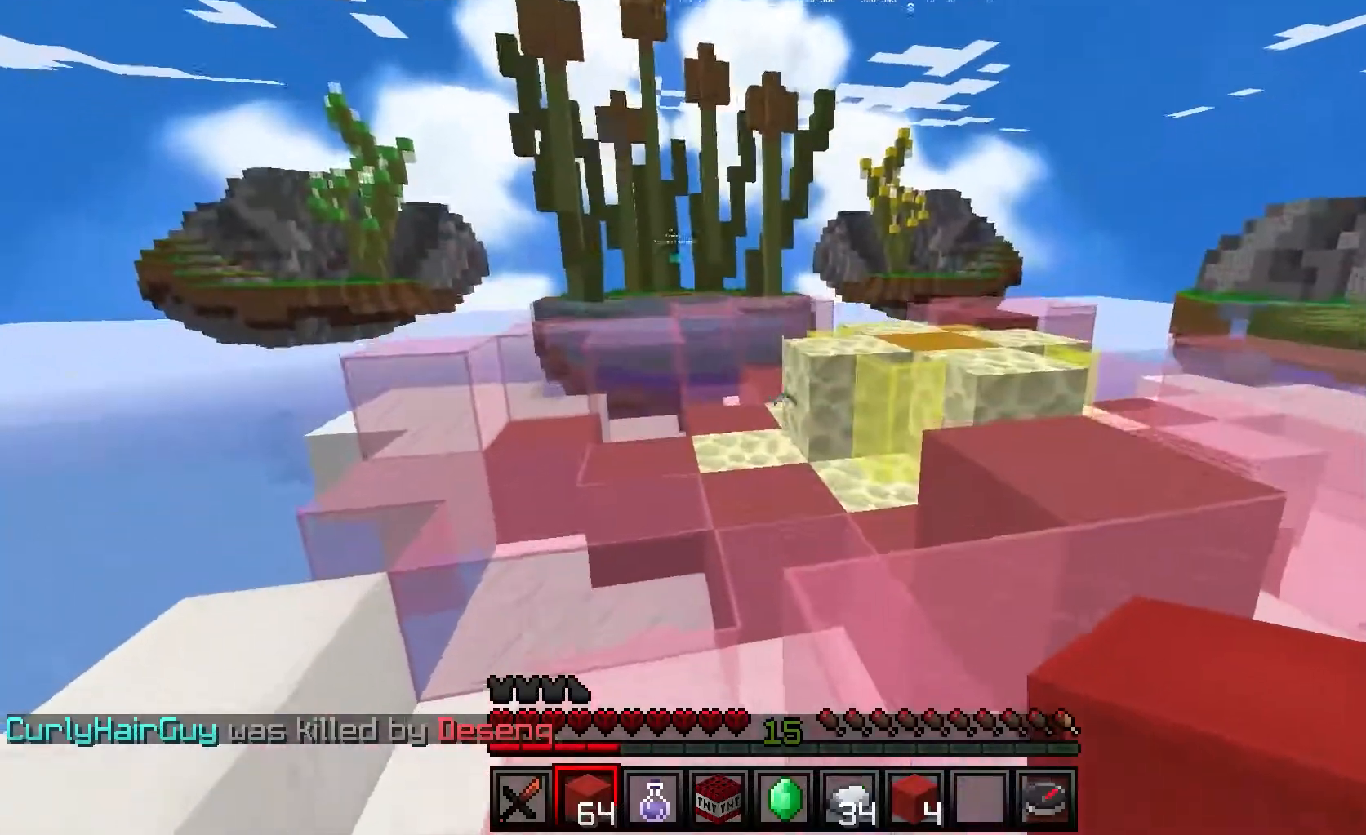
{"keys": ["w"], "mouse": [], "events": [[317, "d", "down"], [483, "d", "up"]]}
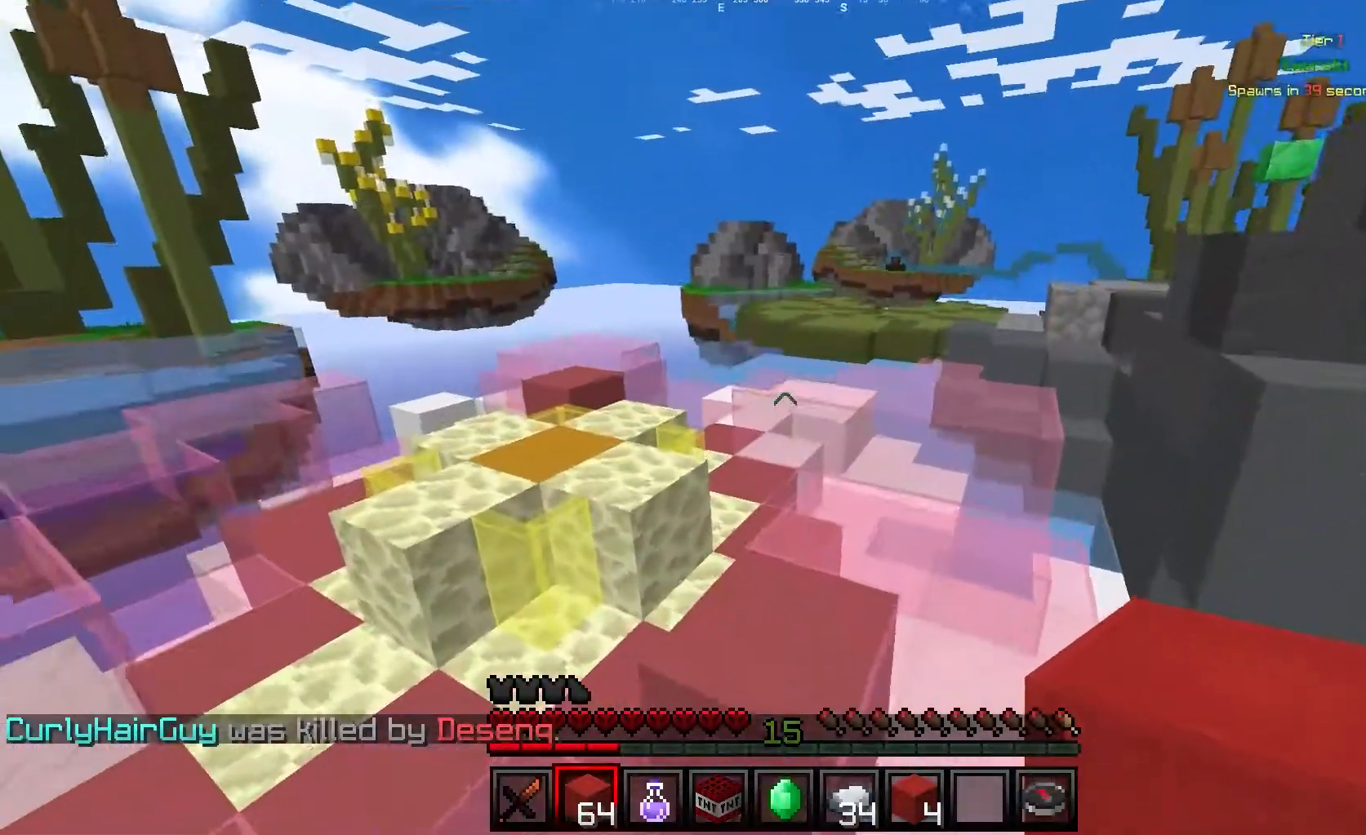
{"keys": ["w"], "mouse": [], "events": []}
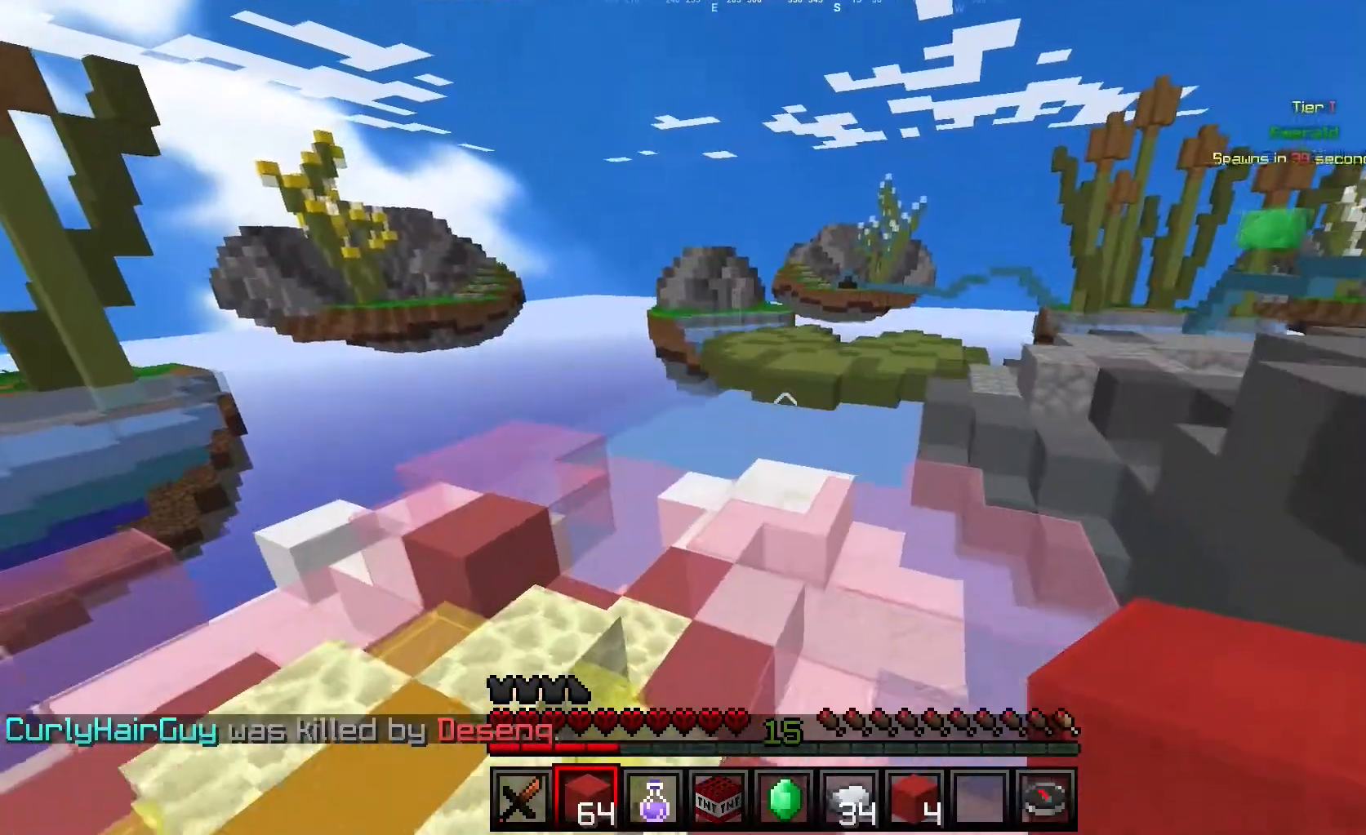
{"keys": ["w"], "mouse": [], "events": []}
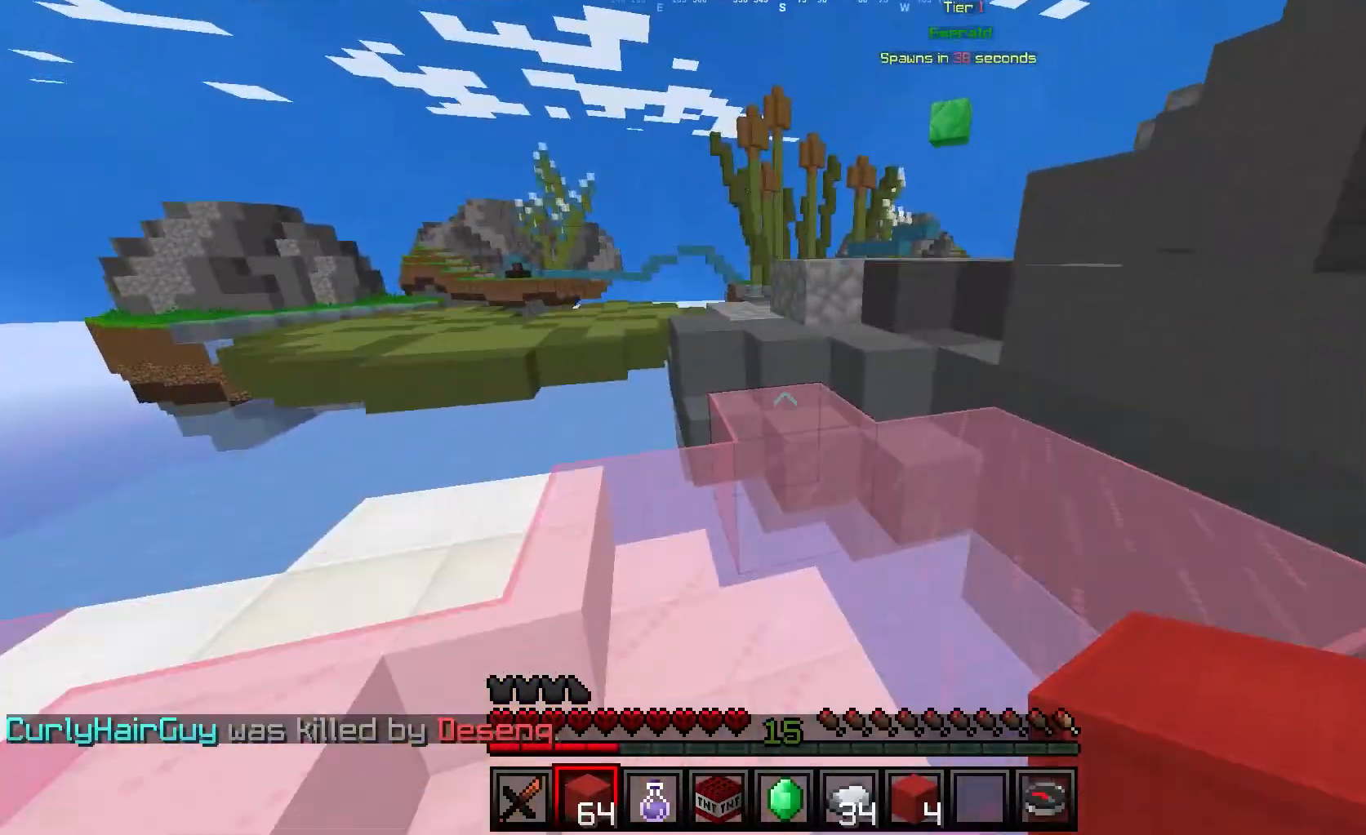
{"keys": ["w"], "mouse": [], "events": []}
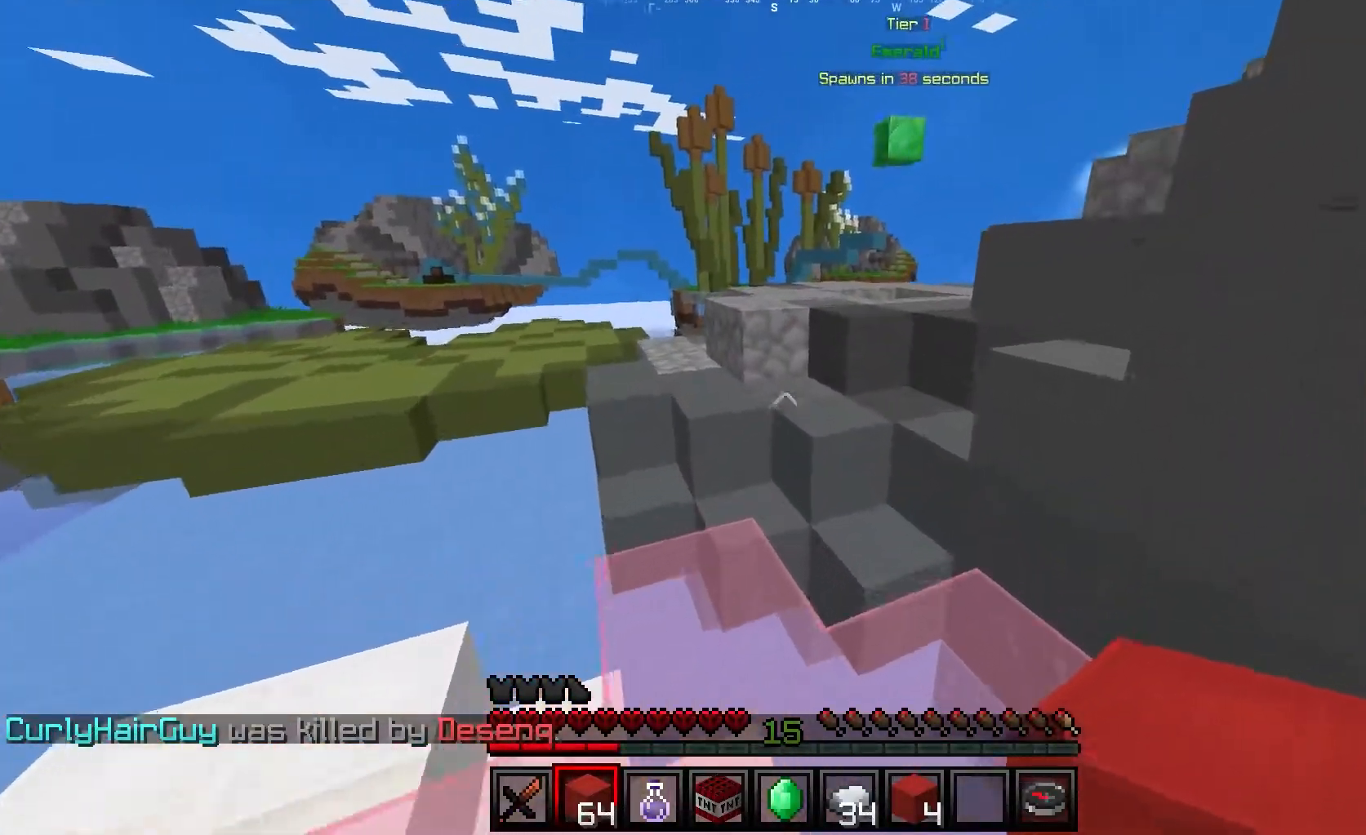
{"keys": ["w"], "mouse": [], "events": []}
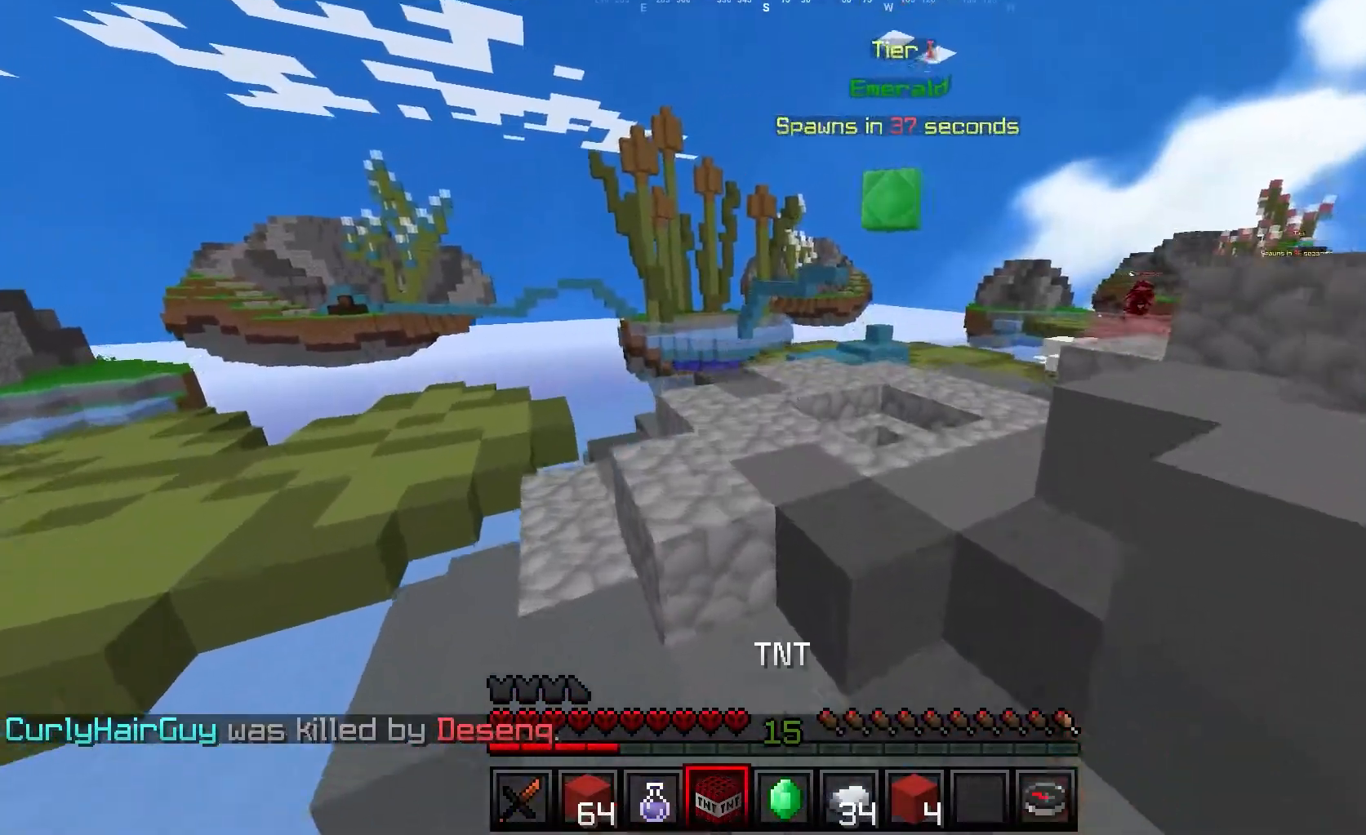
{"keys": ["w"], "mouse": [], "events": []}
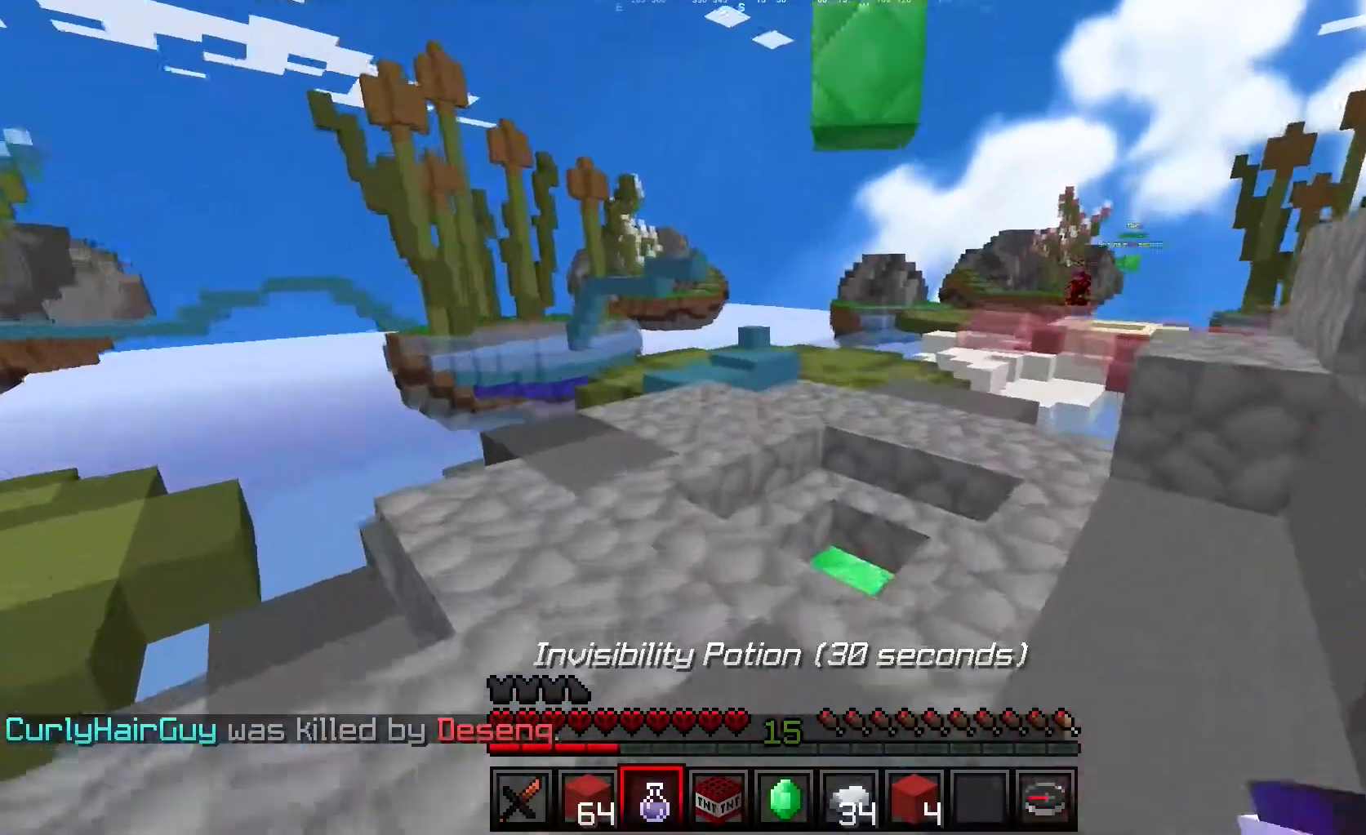
{"keys": ["w"], "mouse": [], "events": []}
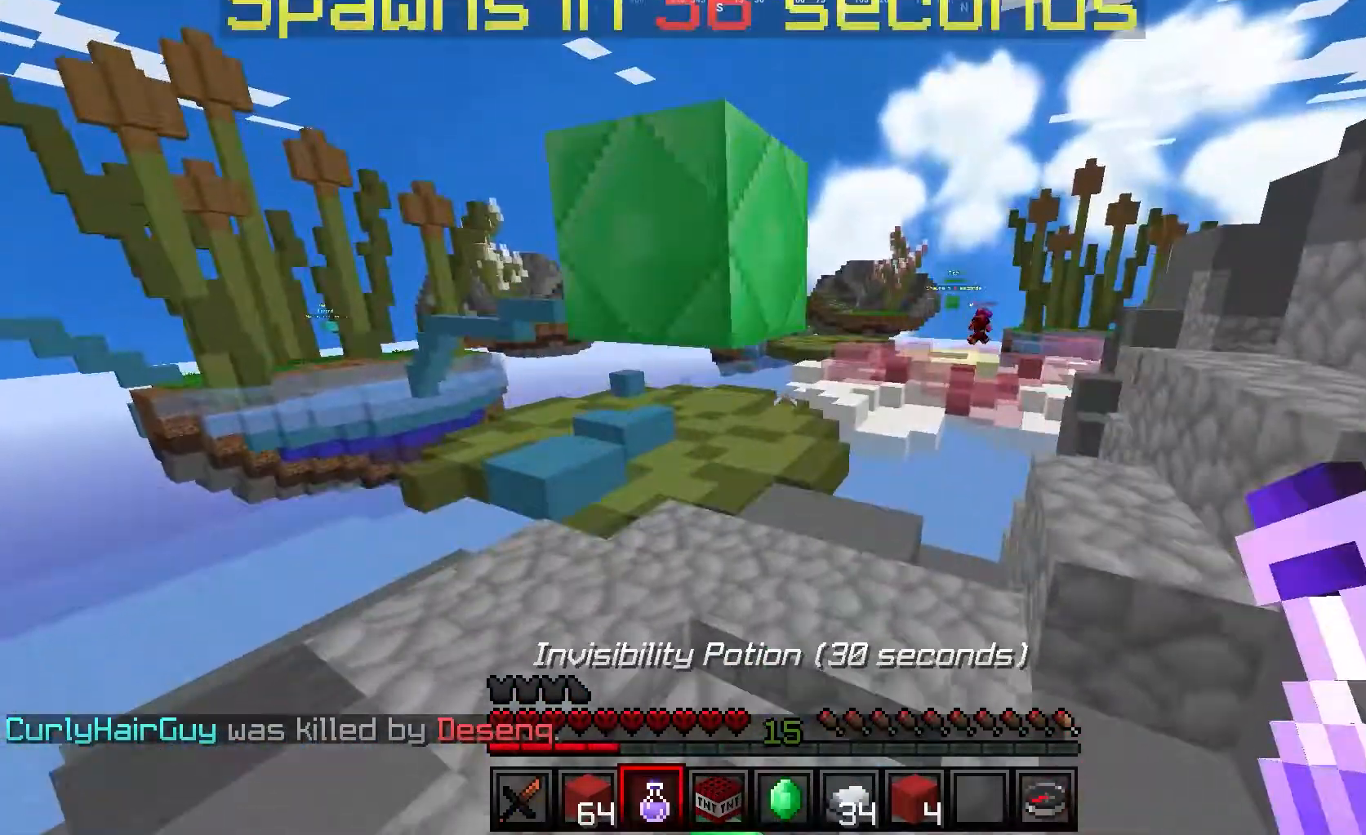
{"keys": ["w"], "mouse": [], "events": []}
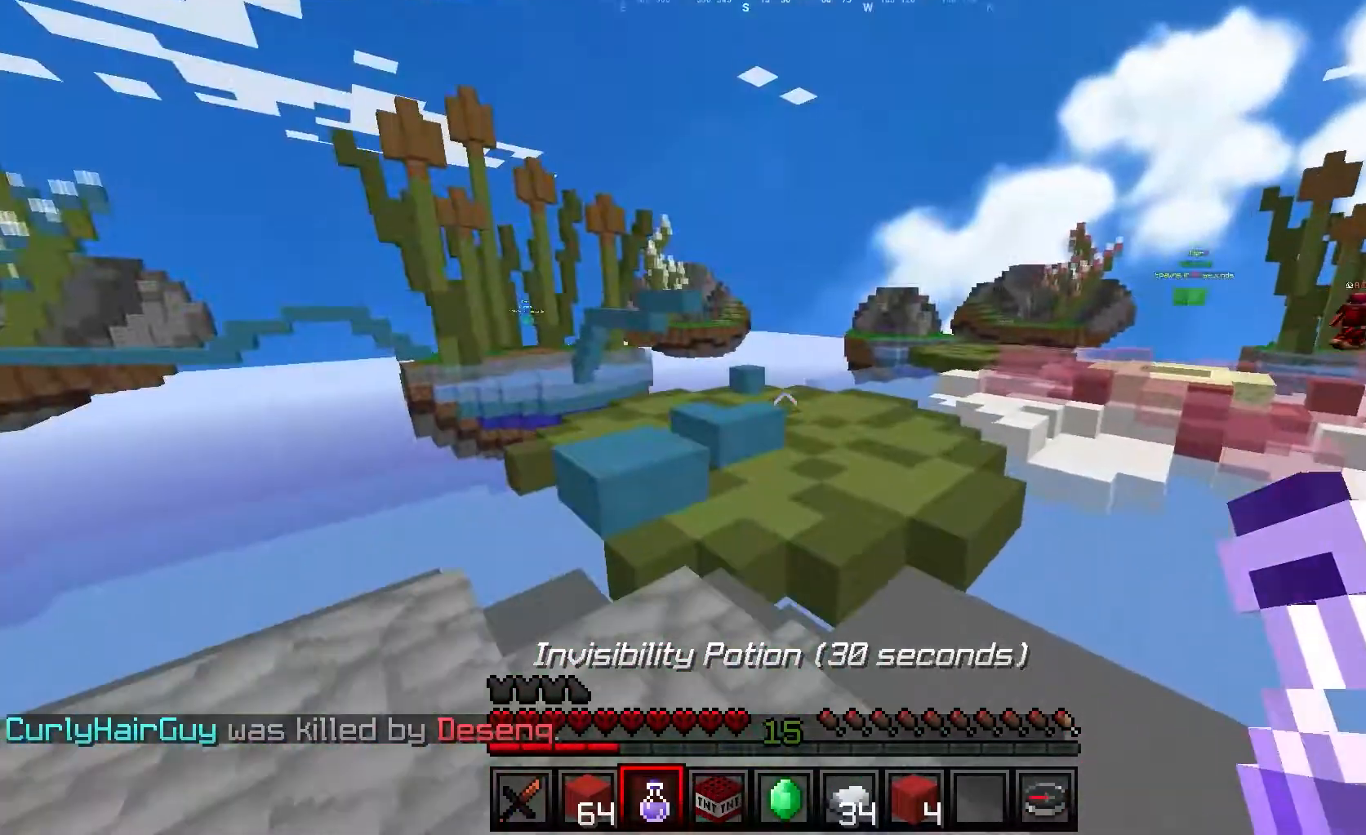
{"keys": ["w"], "mouse": [], "events": []}
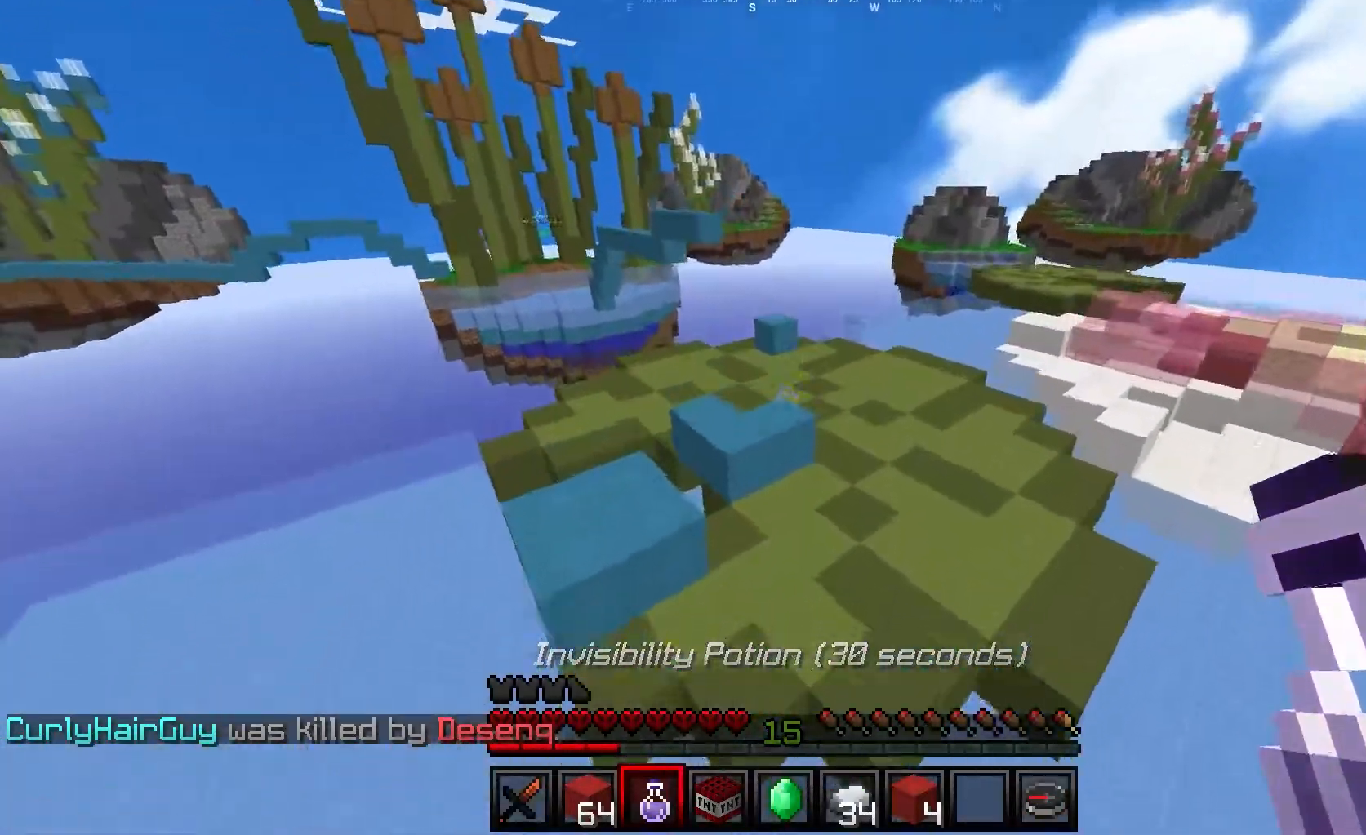
{"keys": ["d", "w"], "mouse": [], "events": [[383, "d", "down"]]}
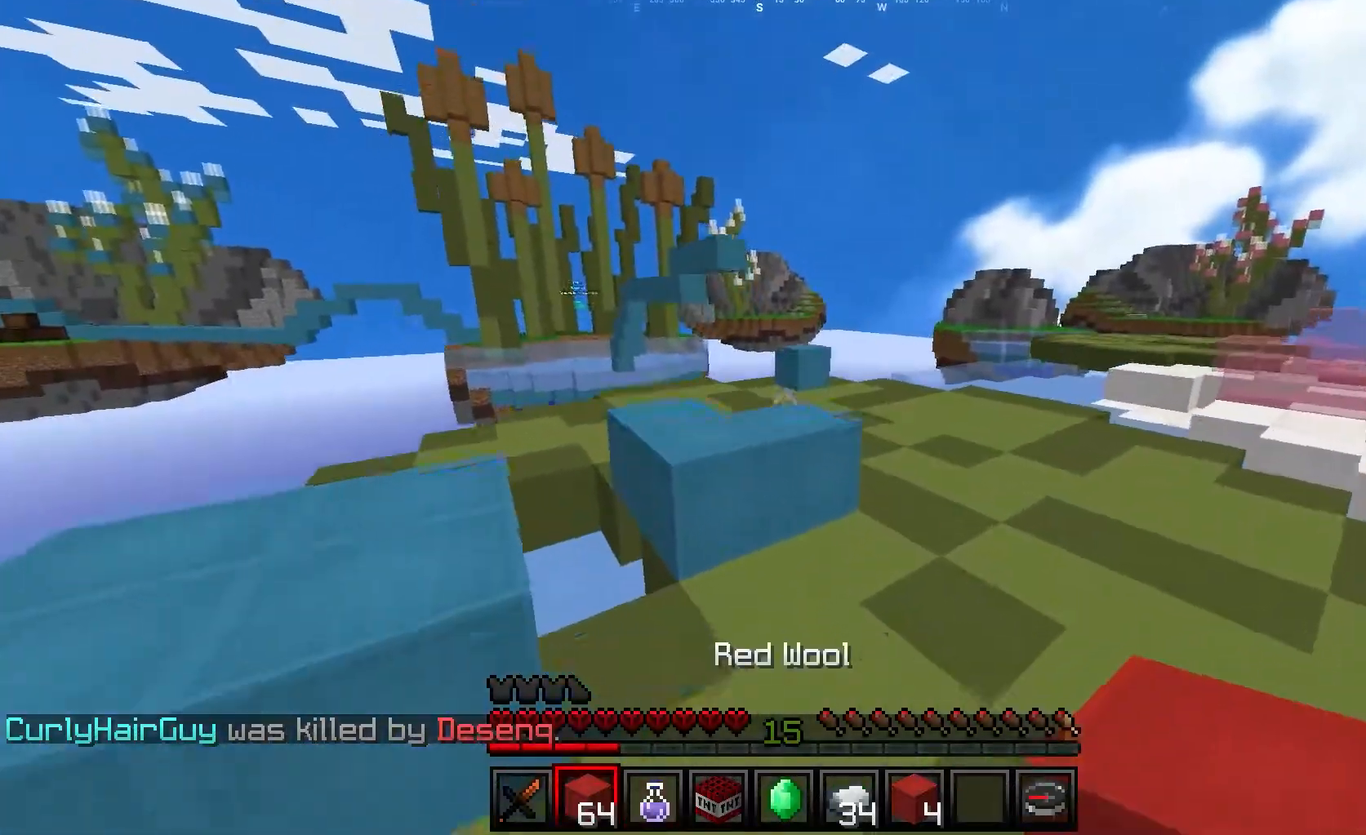
{"keys": ["d", "w"], "mouse": [], "events": [[100, "d", "up"], [400, "d", "down"]]}
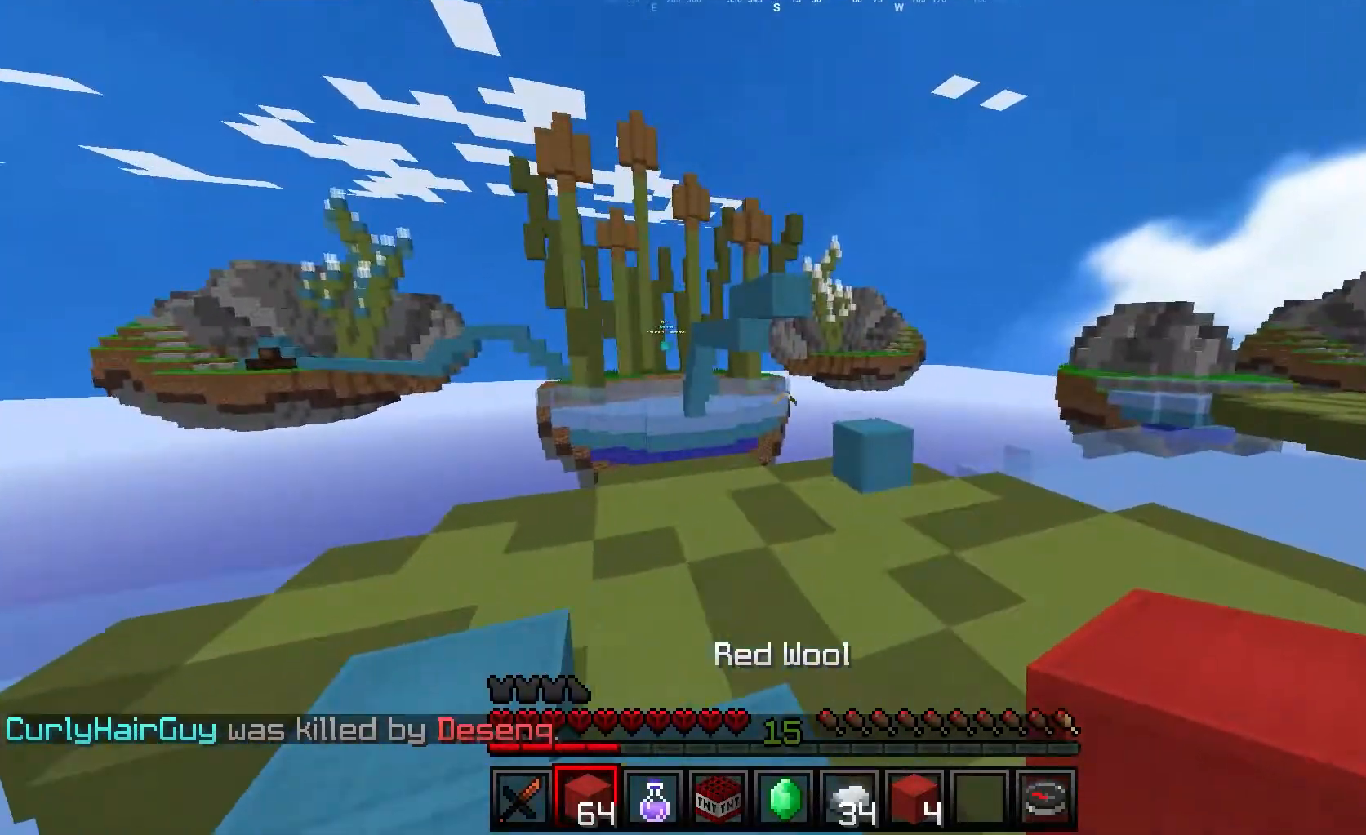
{"keys": ["d", "w"], "mouse": [], "events": []}
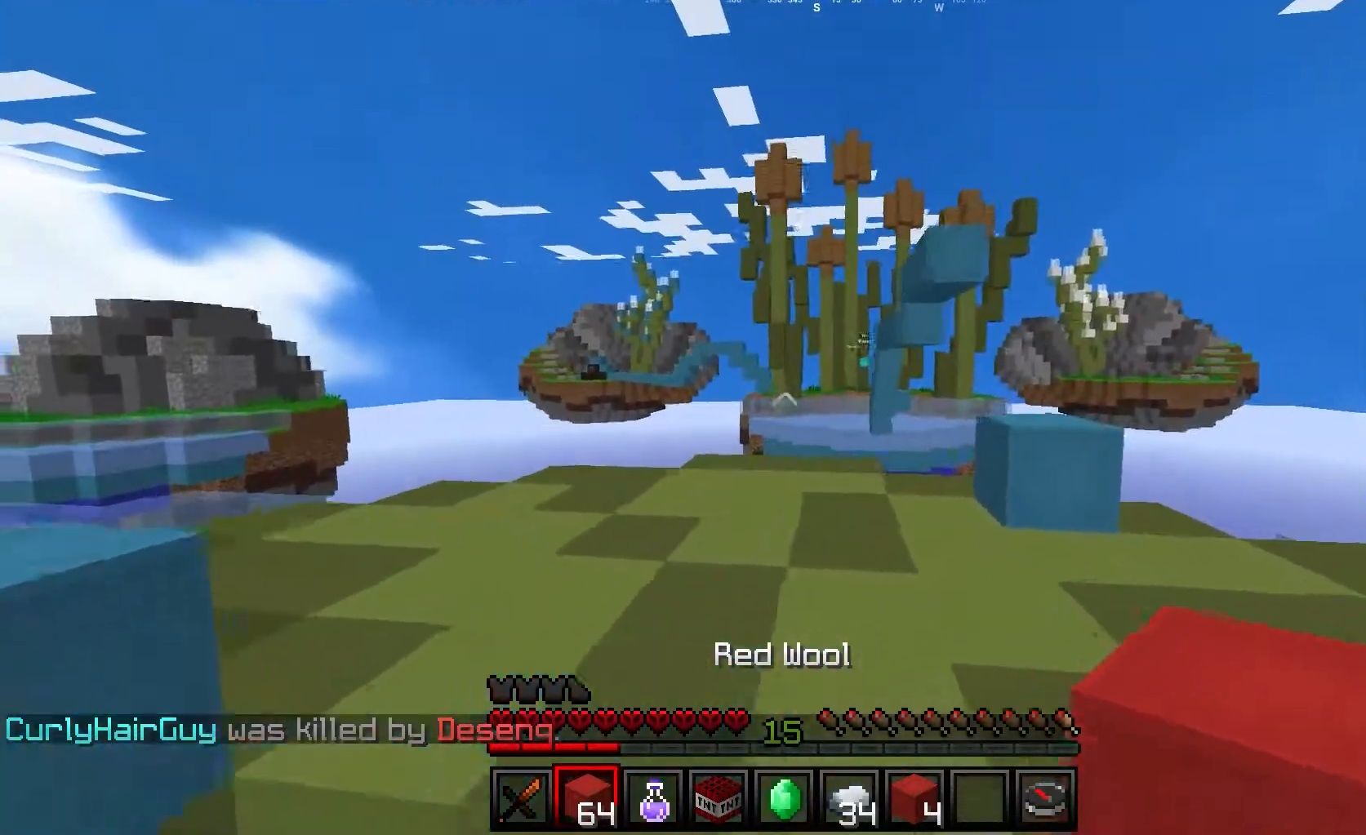
{"keys": ["d", "w"], "mouse": [], "events": [[67, "d", "up"], [150, "d", "down"], [333, "d", "up"], [433, "d", "down"]]}
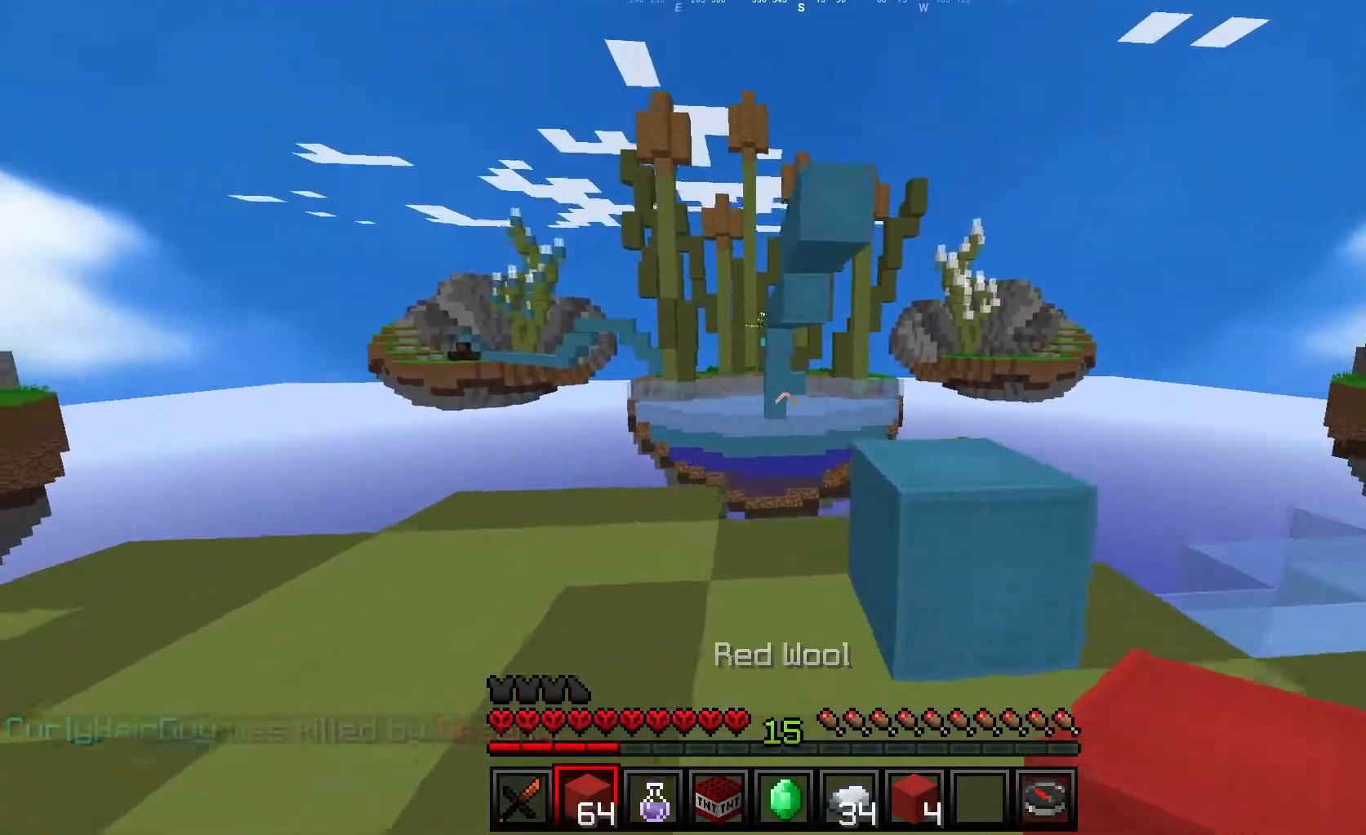
{"keys": ["d"], "mouse": [], "events": [[50, "d", "up"], [183, "d", "down"], [233, "d", "up"], [333, "w", "up"], [417, "d", "down"]]}
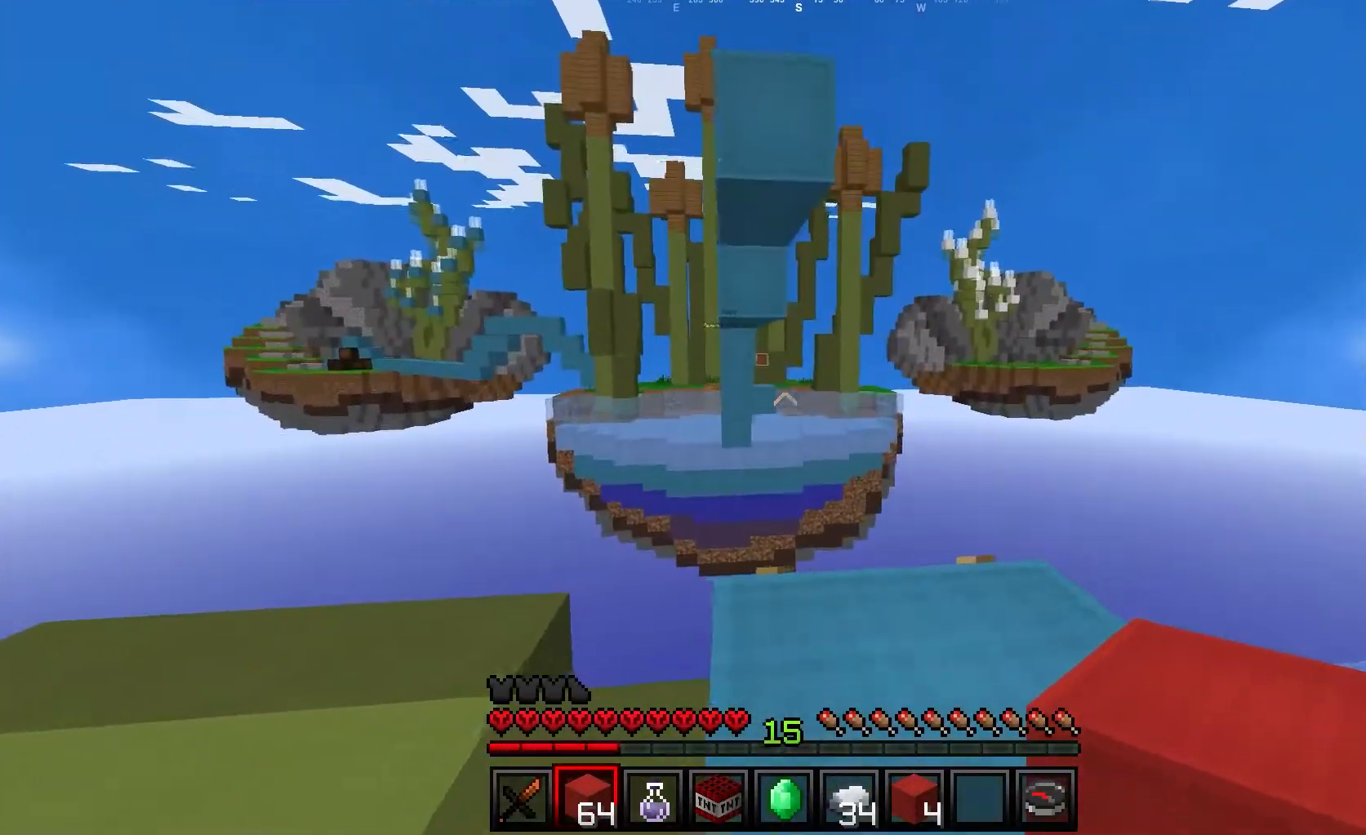
{"keys": ["w"], "mouse": [], "events": [[33, "d", "up"], [83, "w", "down"]]}
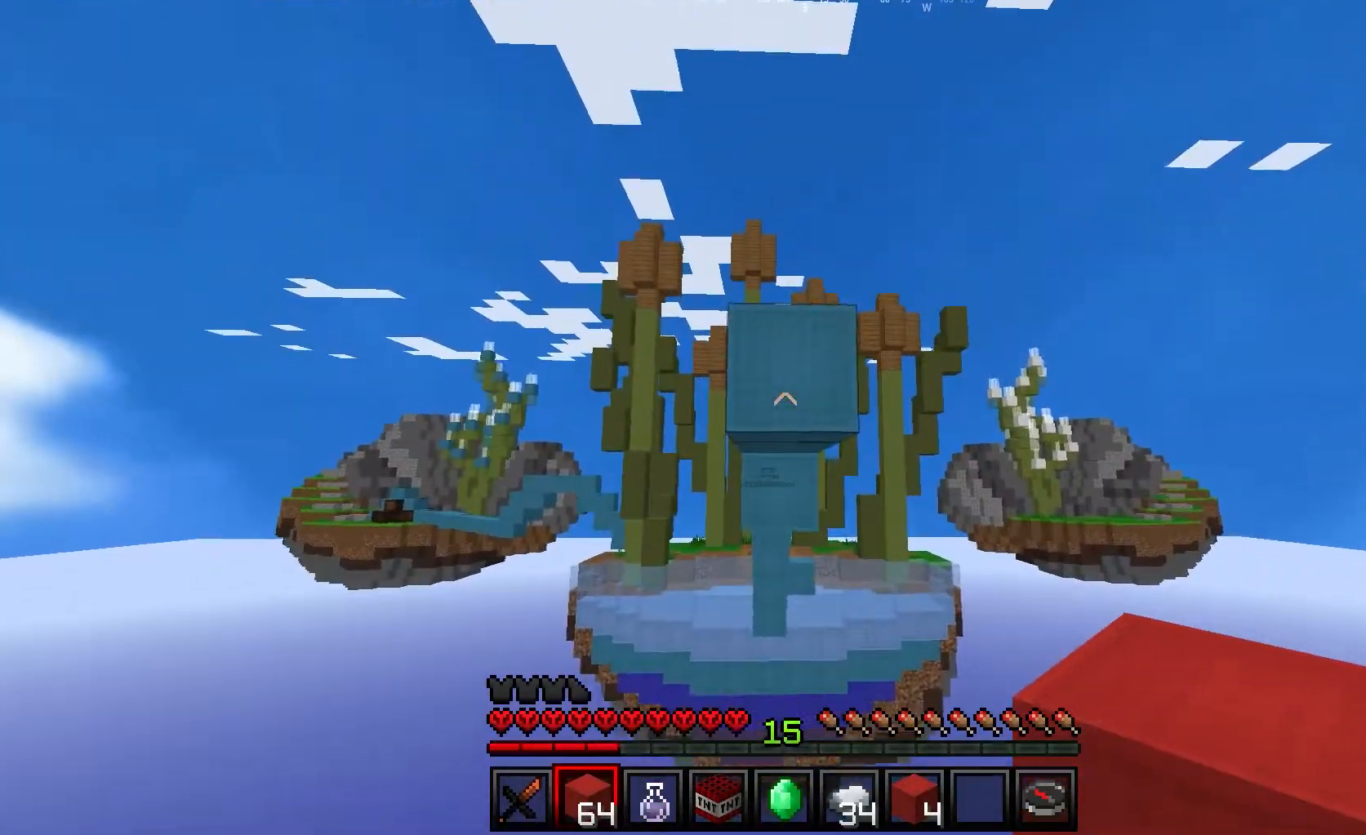
{"keys": [], "mouse": ["right"], "events": [[67, "mouse_right", "down"], [133, "mouse_right", "up"], [167, "w", "up"], [217, "mouse_right", "down"], [317, "mouse_right", "up"], [450, "mouse_right", "down"]]}
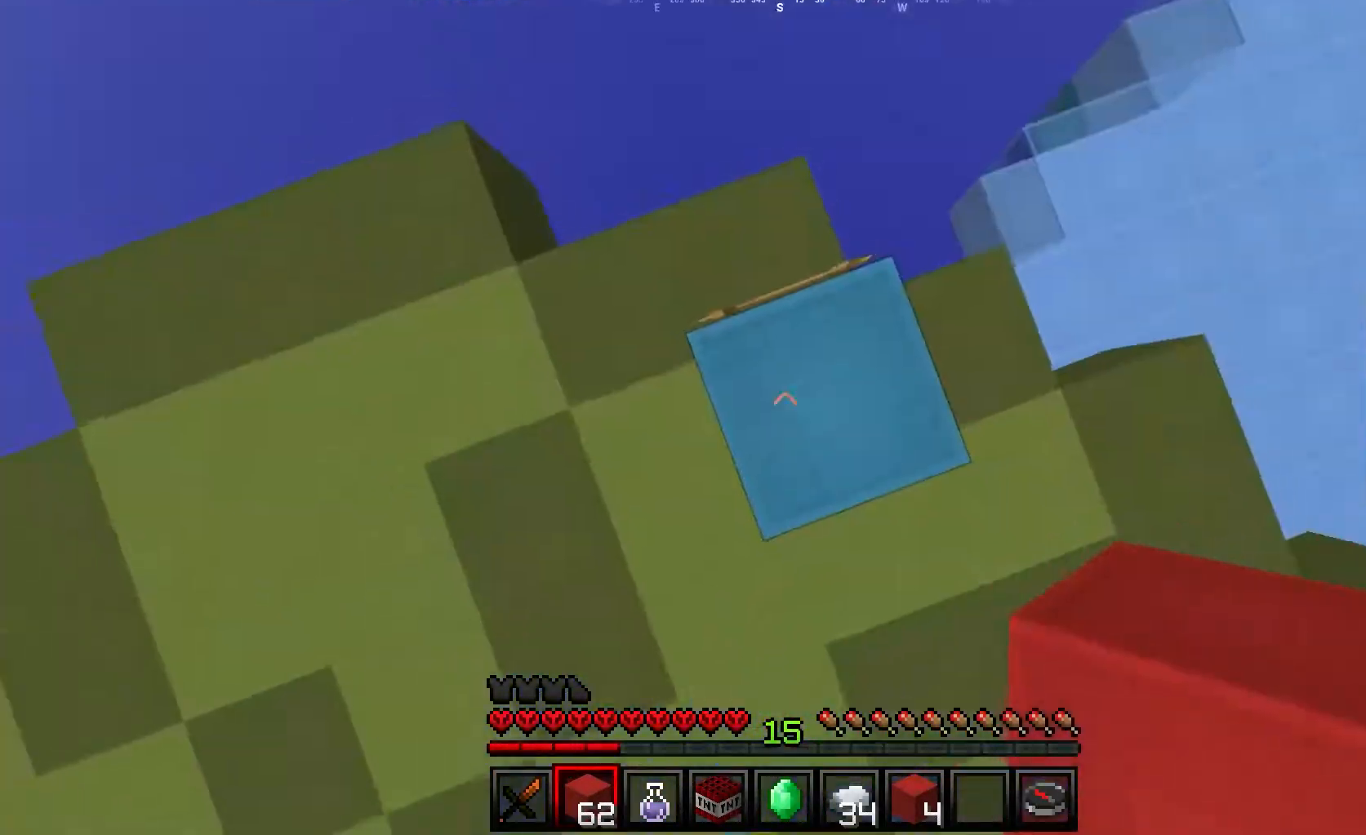
{"keys": [], "mouse": ["right"], "events": [[33, "mouse_right", "up"], [100, "mouse_right", "down"]]}